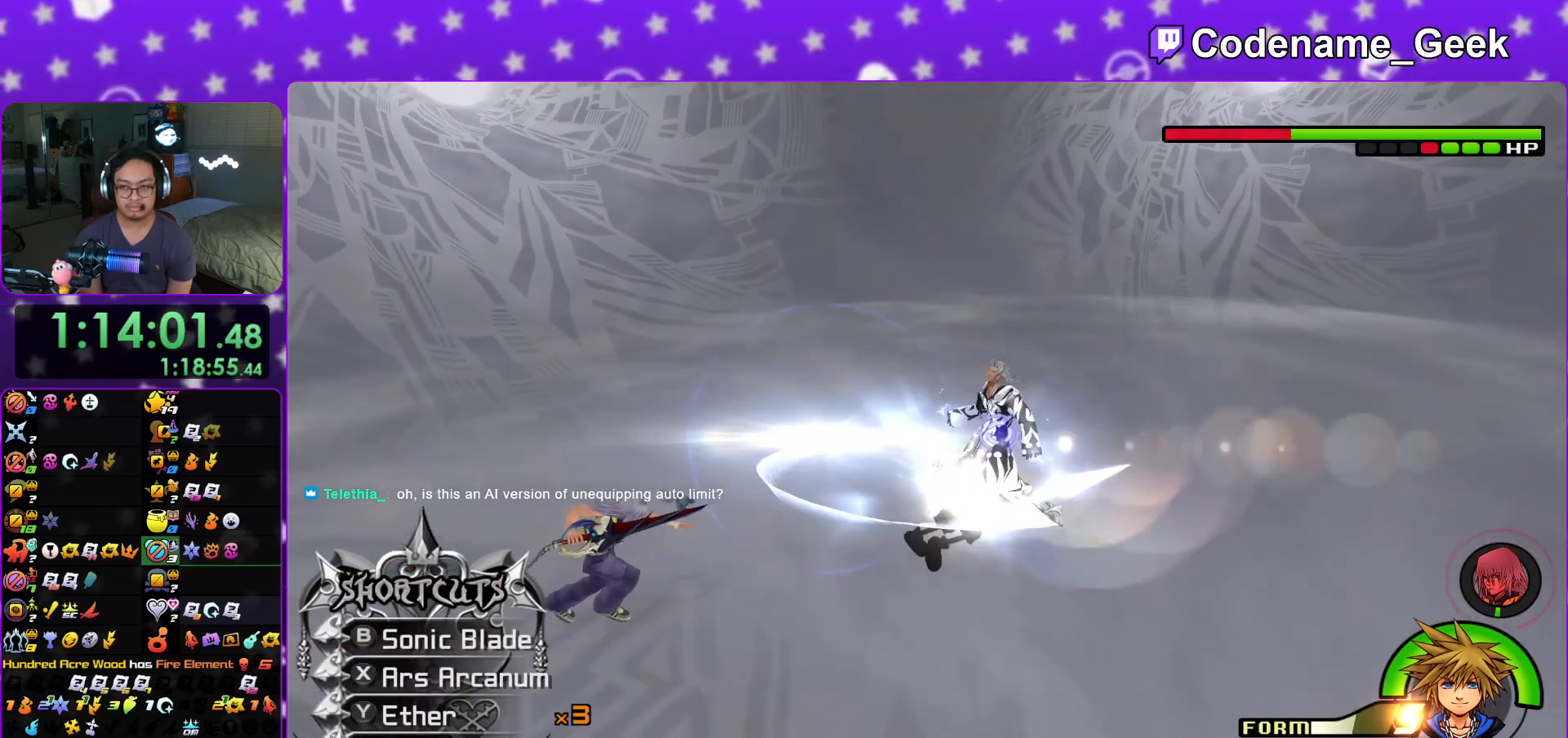
Gameplay with a controller (Nintendo layout); each line is a JSON object with the inputs held at the frame after it. "events" lists button and stick changes between this image and that frame as [ms after this image, input, new state], when the widget could be followed in between. Not read: L3 R3.
{"buttons": ["L1"], "left_stick": "up-left", "right_stick": "down-right", "events": [[17, "right_stick", "down-right"], [134, "right_stick", "right"], [167, "X", "down"], [201, "left_stick", "up-left"], [301, "X", "up"], [301, "right_stick", "down-right"], [367, "X", "down"], [468, "X", "up"]]}
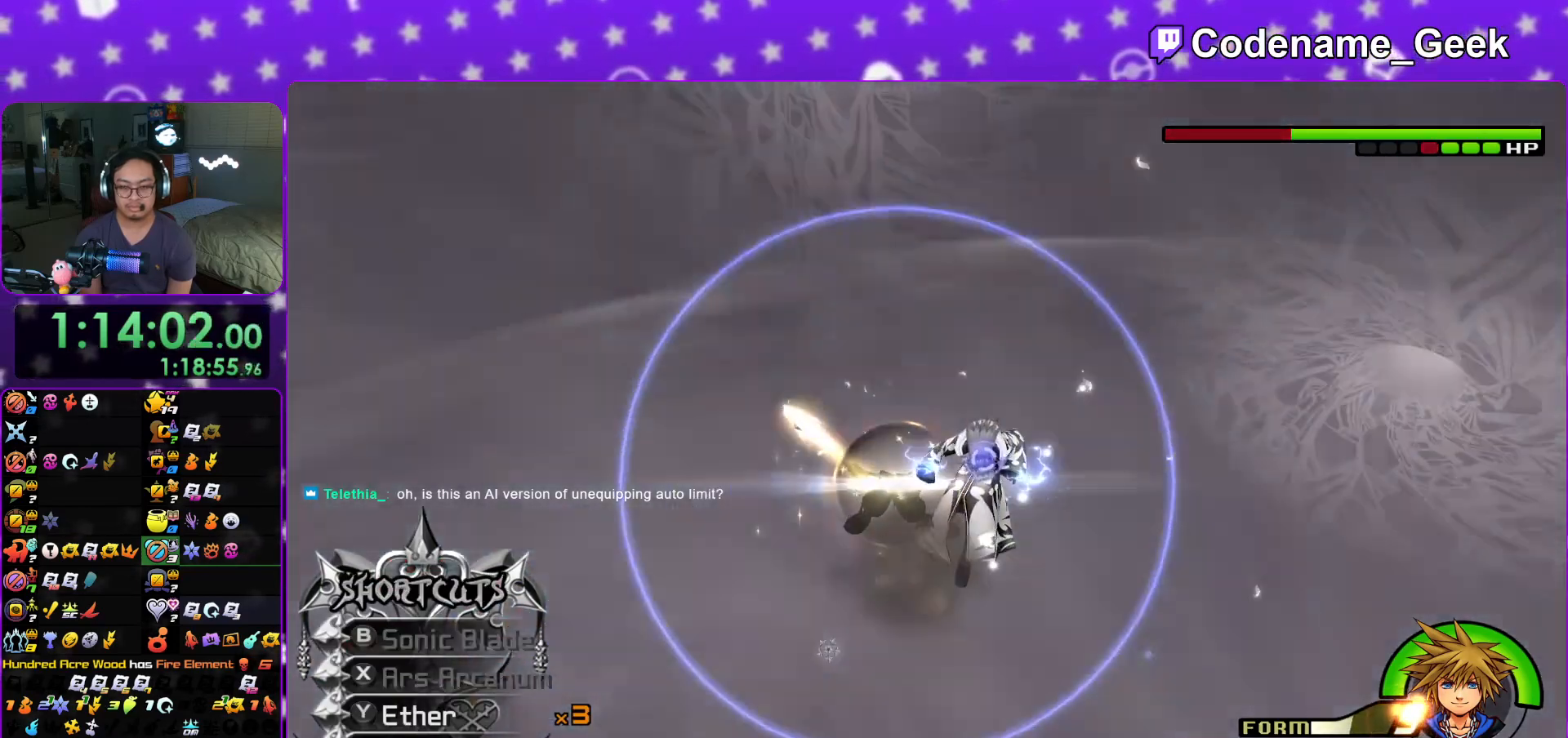
{"buttons": [], "left_stick": "up-right", "right_stick": "right", "events": [[50, "X", "down"], [50, "right_stick", "right"], [150, "X", "up"], [250, "X", "down"], [267, "left_stick", "down"], [350, "X", "up"], [384, "L1", "up"], [400, "left_stick", "up-right"], [434, "X", "down"], [500, "X", "up"]]}
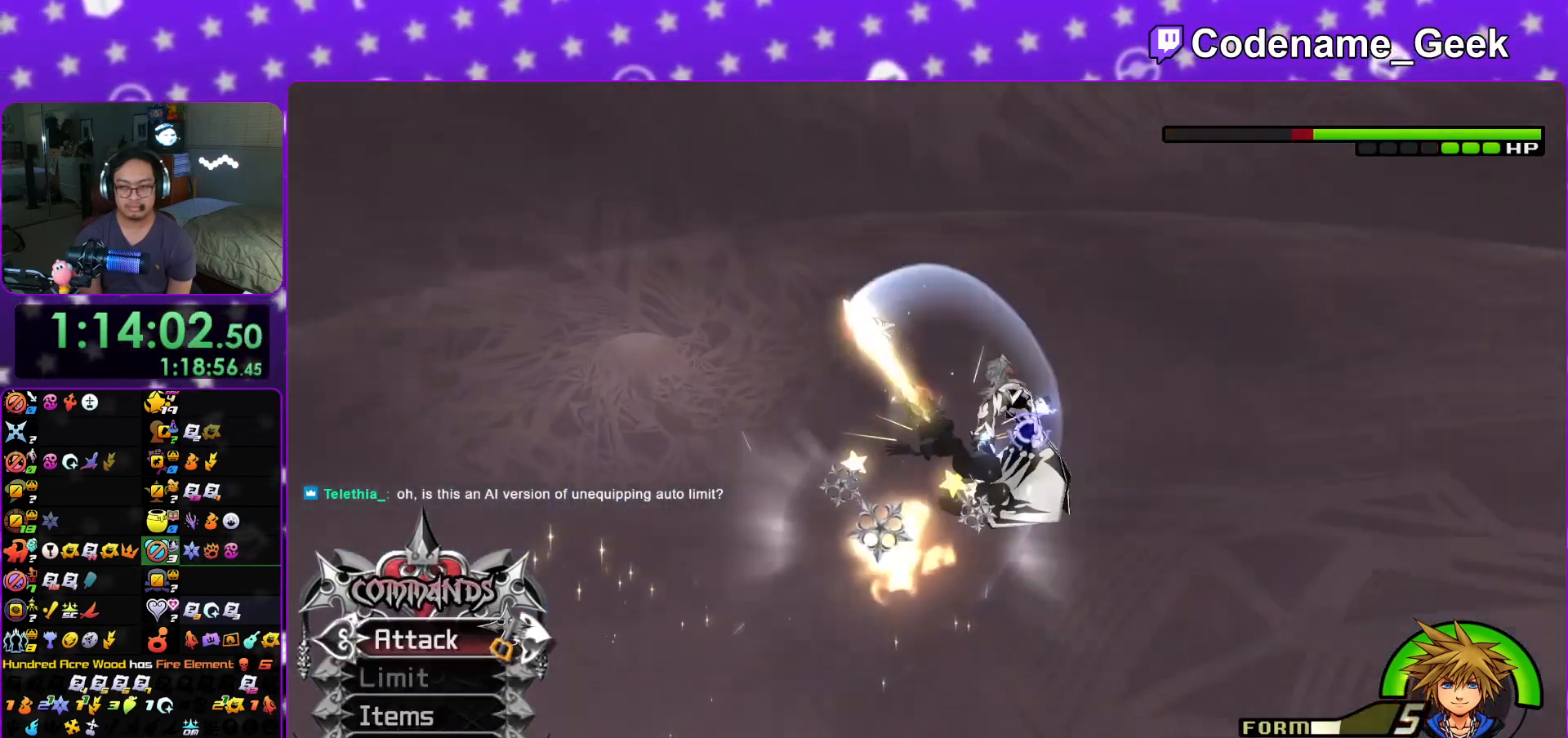
{"buttons": [], "left_stick": "up", "right_stick": "center", "events": [[84, "left_stick", "up"], [134, "right_stick", "center"], [184, "X", "down"], [301, "X", "up"], [351, "X", "down"], [401, "X", "up"], [451, "X", "down"], [501, "X", "up"]]}
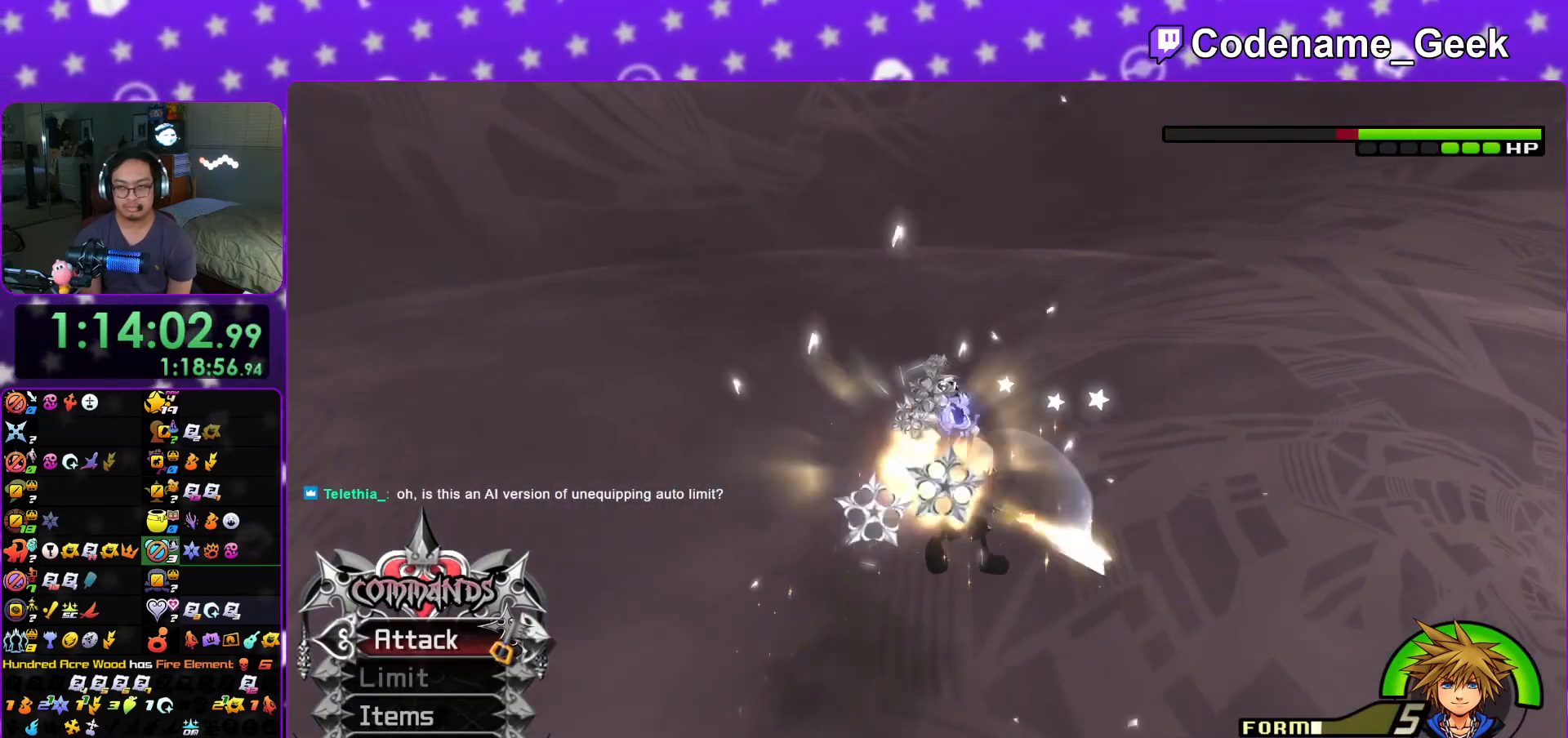
{"buttons": [], "left_stick": "up", "right_stick": "center", "events": [[50, "X", "down"], [83, "X", "up"], [150, "X", "down"], [217, "X", "up"], [234, "X", "down"], [267, "X", "up"], [334, "X", "down"], [384, "X", "up"], [434, "X", "down"], [467, "X", "up"]]}
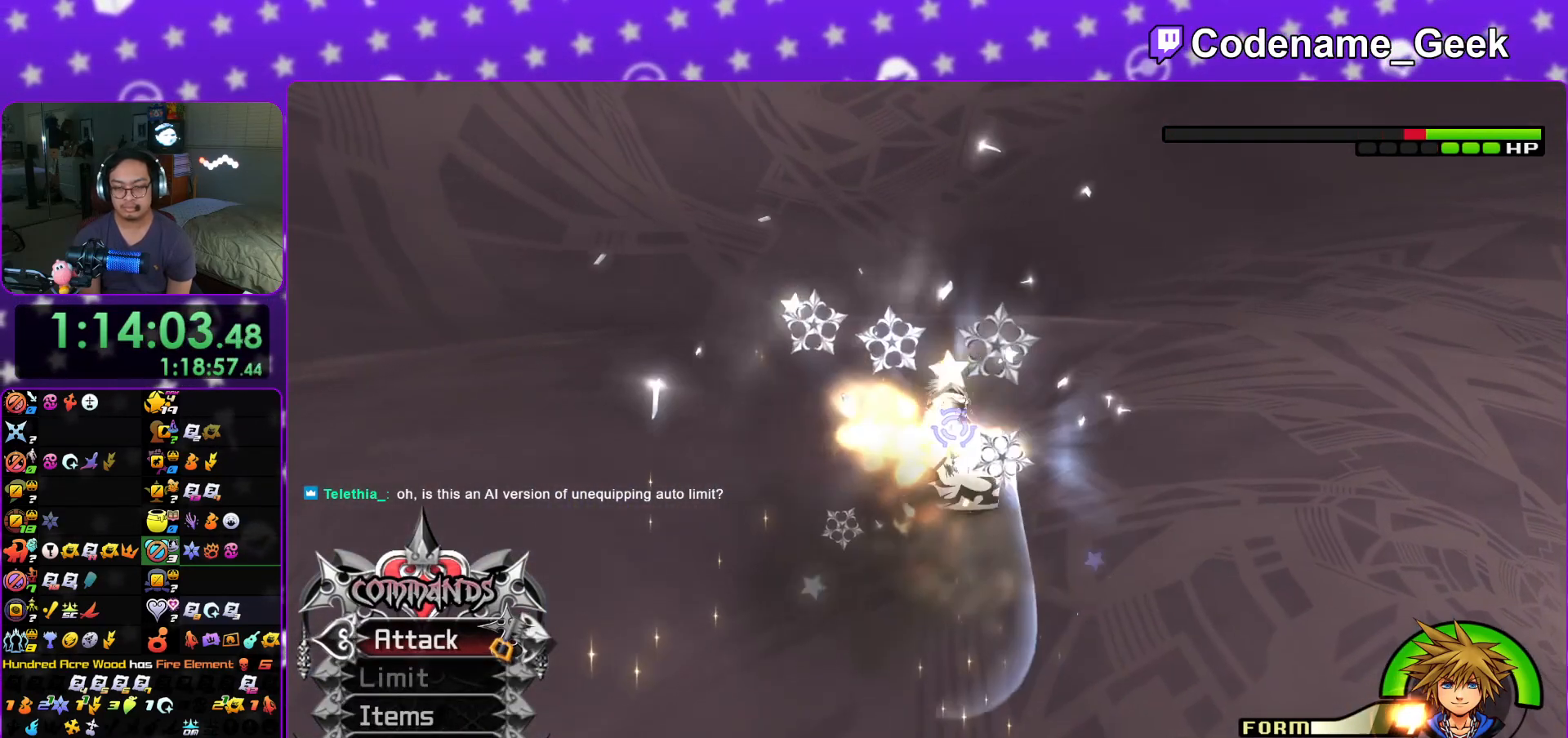
{"buttons": ["X"], "left_stick": "up", "right_stick": "center", "events": [[34, "X", "down"], [67, "X", "up"], [134, "X", "down"], [151, "X", "up"], [217, "X", "down"], [251, "X", "up"], [301, "X", "down"], [367, "X", "up"], [401, "X", "down"], [451, "X", "up"], [484, "X", "down"]]}
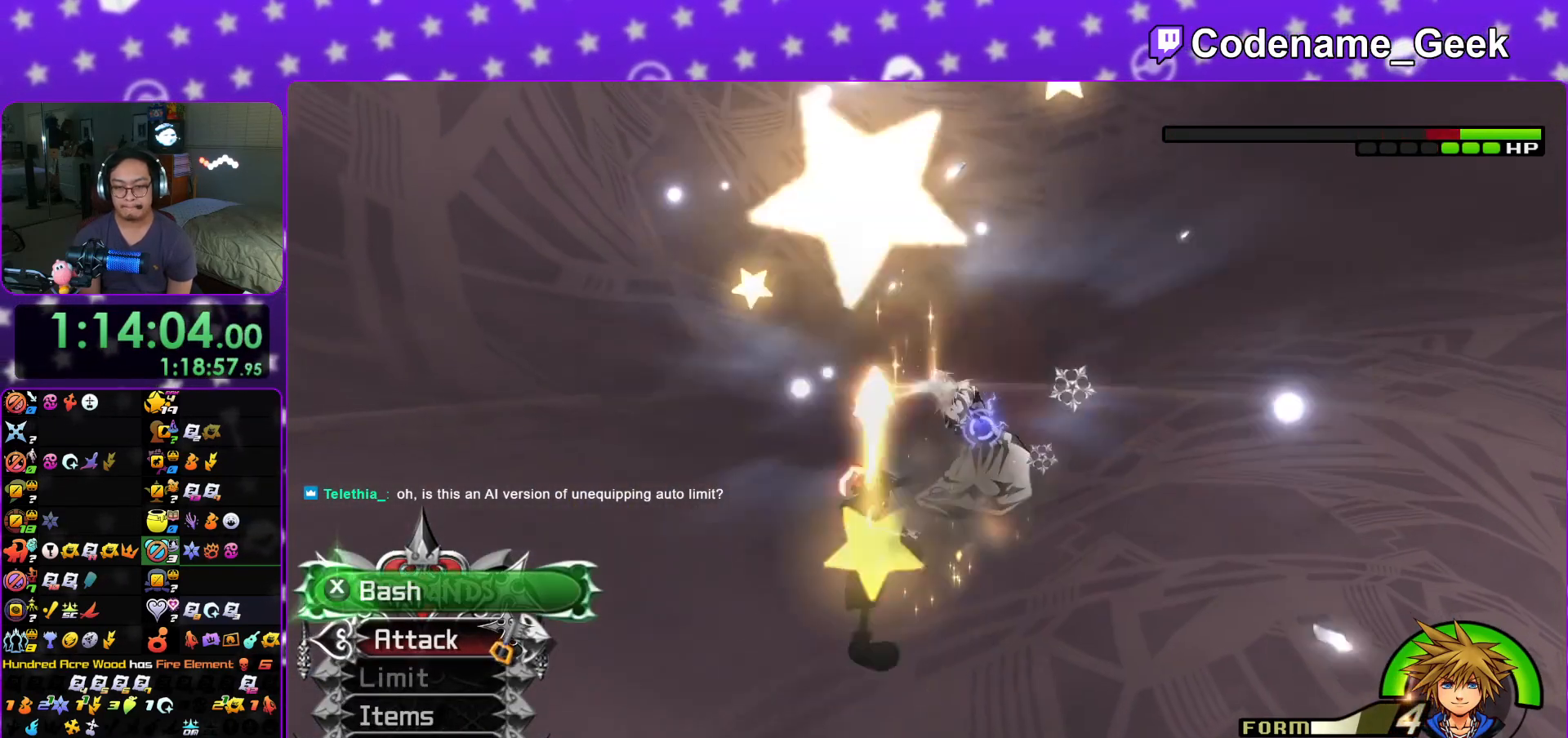
{"buttons": [], "left_stick": "up", "right_stick": "center", "events": [[50, "X", "up"], [84, "X", "down"], [134, "X", "up"], [184, "X", "down"], [217, "X", "up"], [284, "X", "down"], [334, "X", "up"], [384, "X", "down"], [417, "X", "up"], [467, "X", "down"], [484, "X", "up"]]}
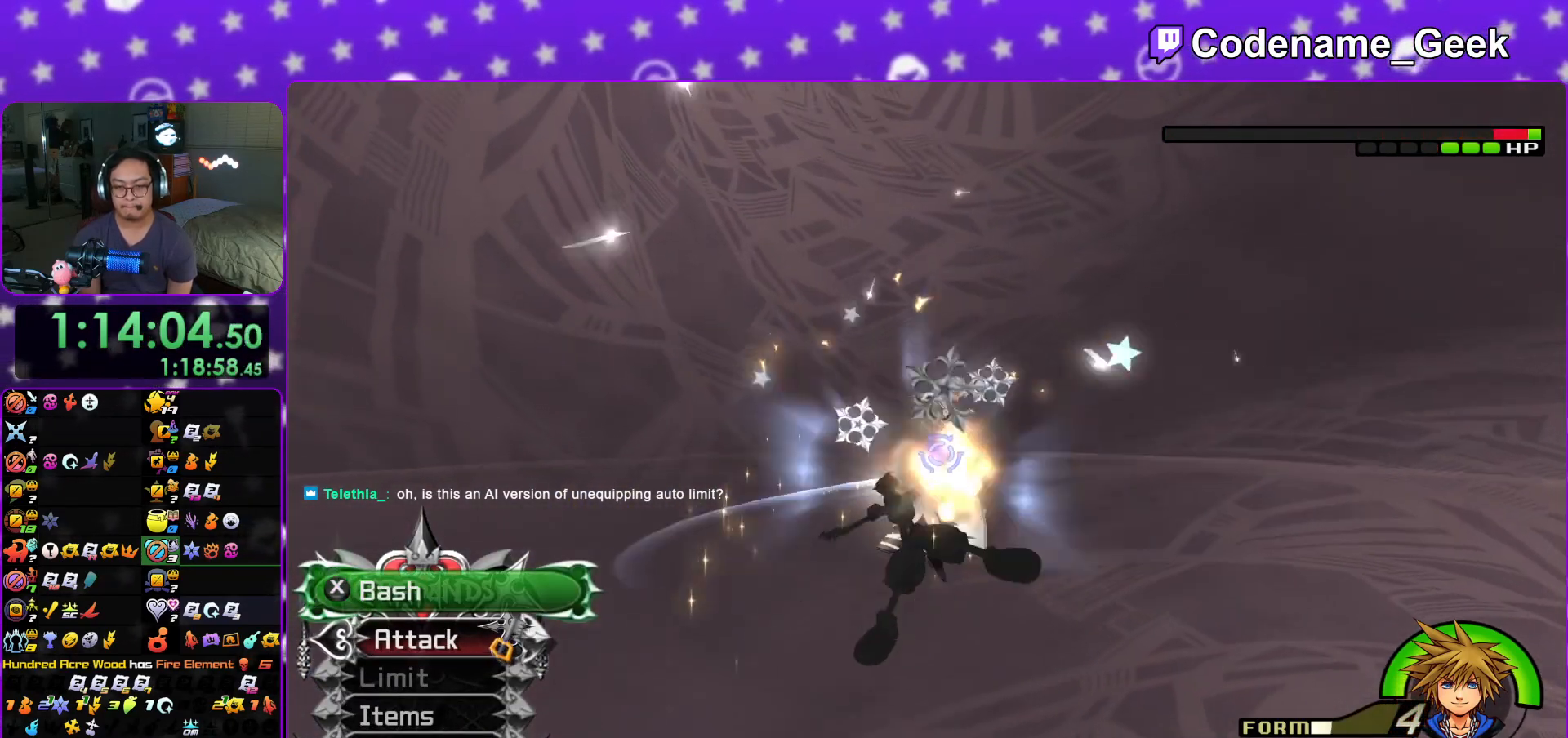
{"buttons": [], "left_stick": "up", "right_stick": "center", "events": [[33, "X", "down"], [83, "X", "up"], [133, "X", "down"], [183, "X", "up"], [233, "X", "down"], [300, "X", "up"], [333, "X", "down"], [350, "X", "up"], [417, "X", "down"], [450, "X", "up"]]}
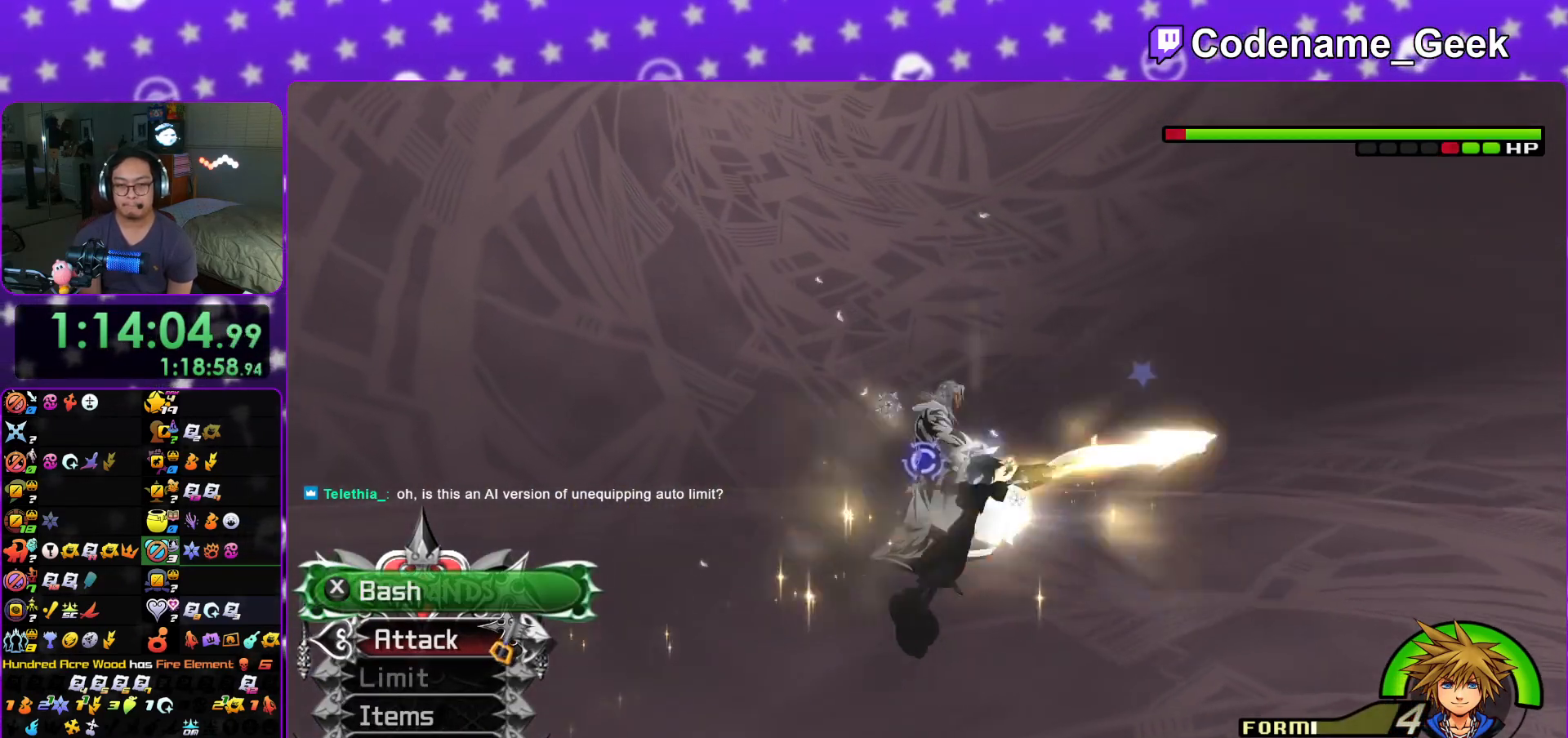
{"buttons": ["X"], "left_stick": "up", "right_stick": "center", "events": [[17, "X", "down"], [50, "X", "up"], [134, "X", "down"], [150, "X", "up"], [217, "X", "down"], [251, "X", "up"], [301, "X", "down"], [334, "X", "up"], [401, "X", "down"], [434, "X", "up"], [484, "X", "down"]]}
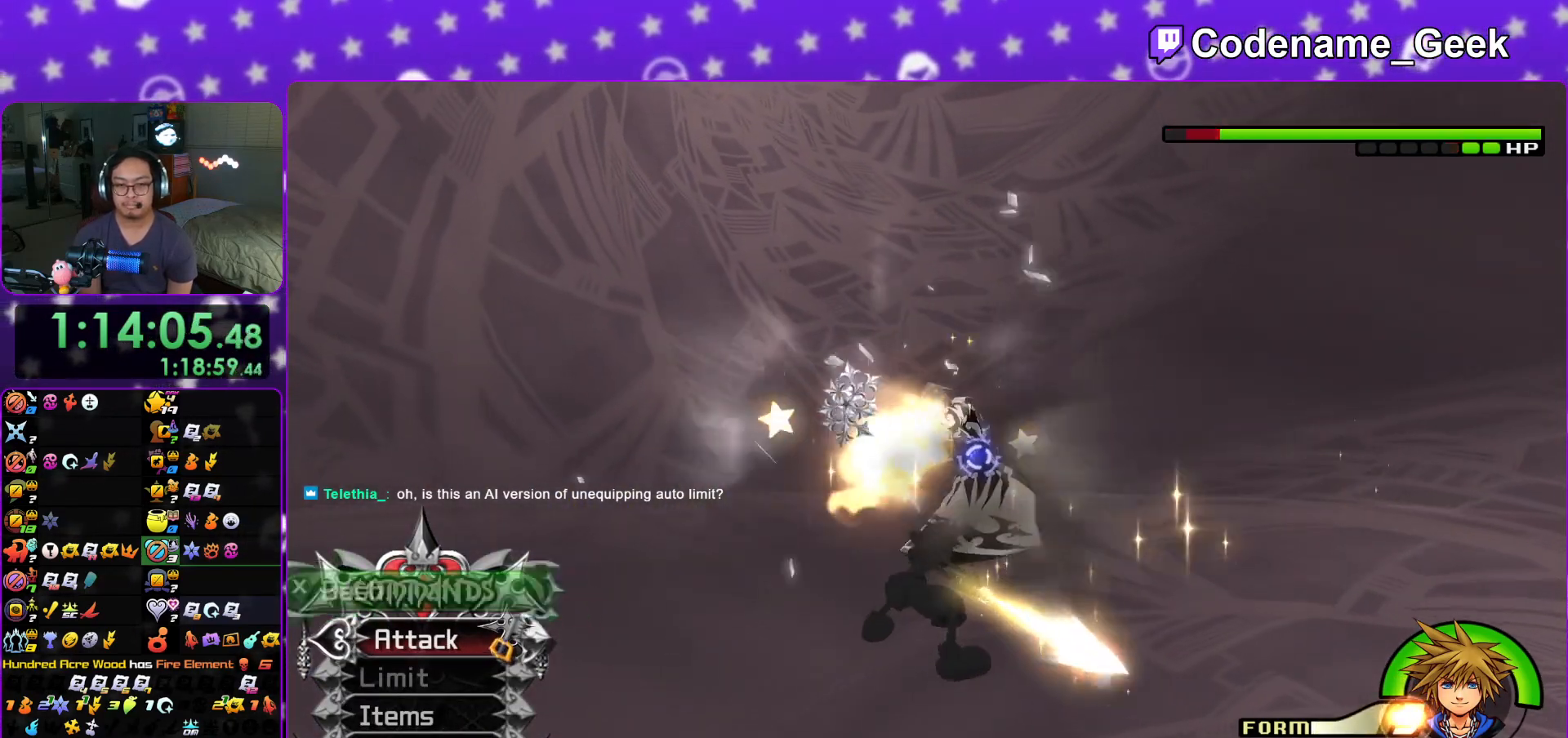
{"buttons": [], "left_stick": "up-right", "right_stick": "center", "events": [[33, "X", "up"], [83, "X", "down"], [117, "X", "up"], [150, "X", "down"], [200, "X", "up"], [250, "X", "down"], [300, "X", "up"], [333, "X", "down"], [400, "X", "up"], [500, "left_stick", "up-right"]]}
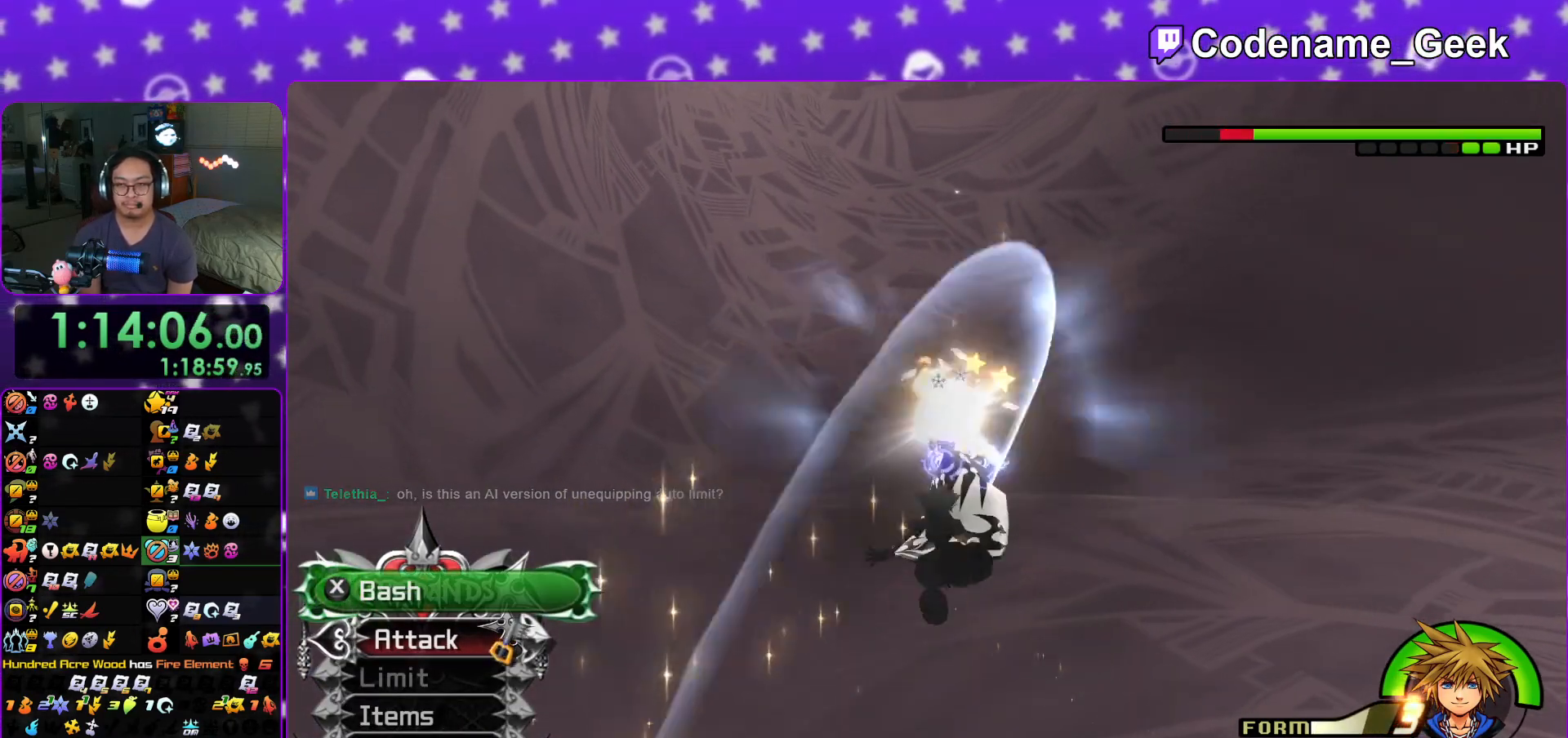
{"buttons": [], "left_stick": "up-right", "right_stick": "down-left", "events": [[150, "right_stick", "down"], [200, "right_stick", "center"], [301, "right_stick", "down-left"]]}
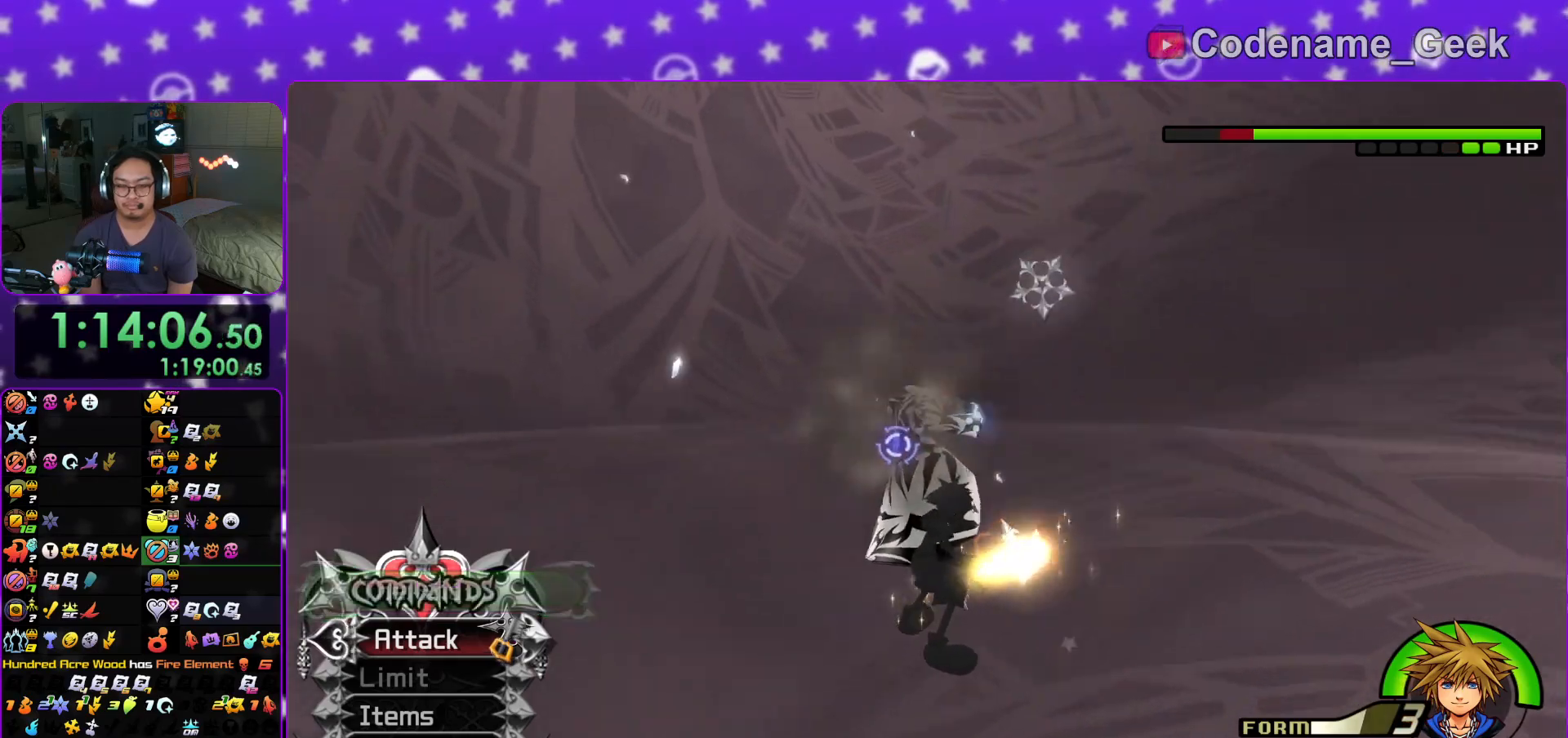
{"buttons": ["L1"], "left_stick": "up", "right_stick": "center", "events": [[133, "right_stick", "center"], [283, "A", "down"], [317, "left_stick", "up"], [383, "A", "up"], [500, "L1", "down"]]}
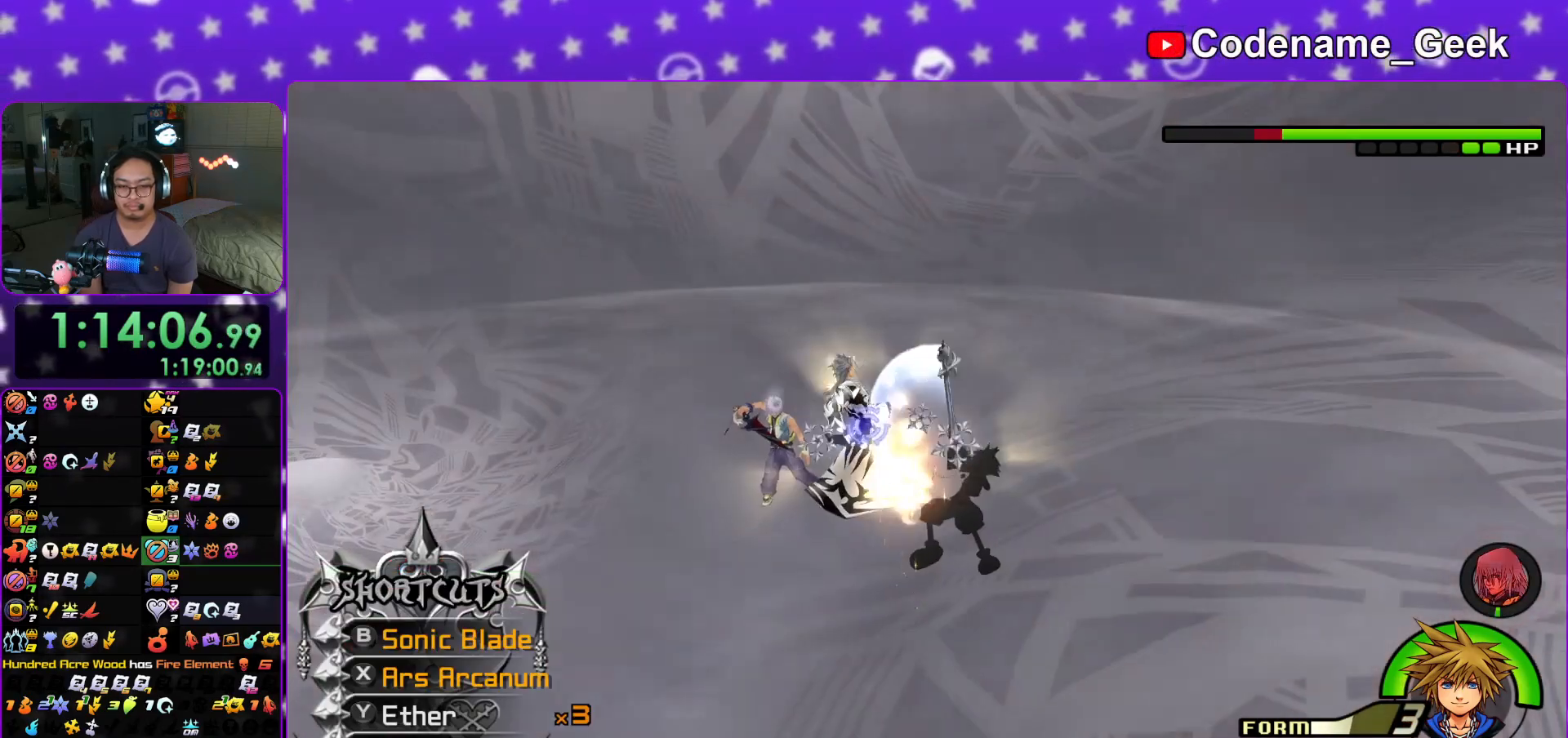
{"buttons": ["Y"], "left_stick": "up", "right_stick": "center", "events": [[67, "Y", "down"], [184, "Y", "up"], [234, "Y", "down"], [351, "Y", "up"], [401, "Y", "down"], [401, "right_stick", "left"], [467, "L1", "up"], [484, "right_stick", "center"]]}
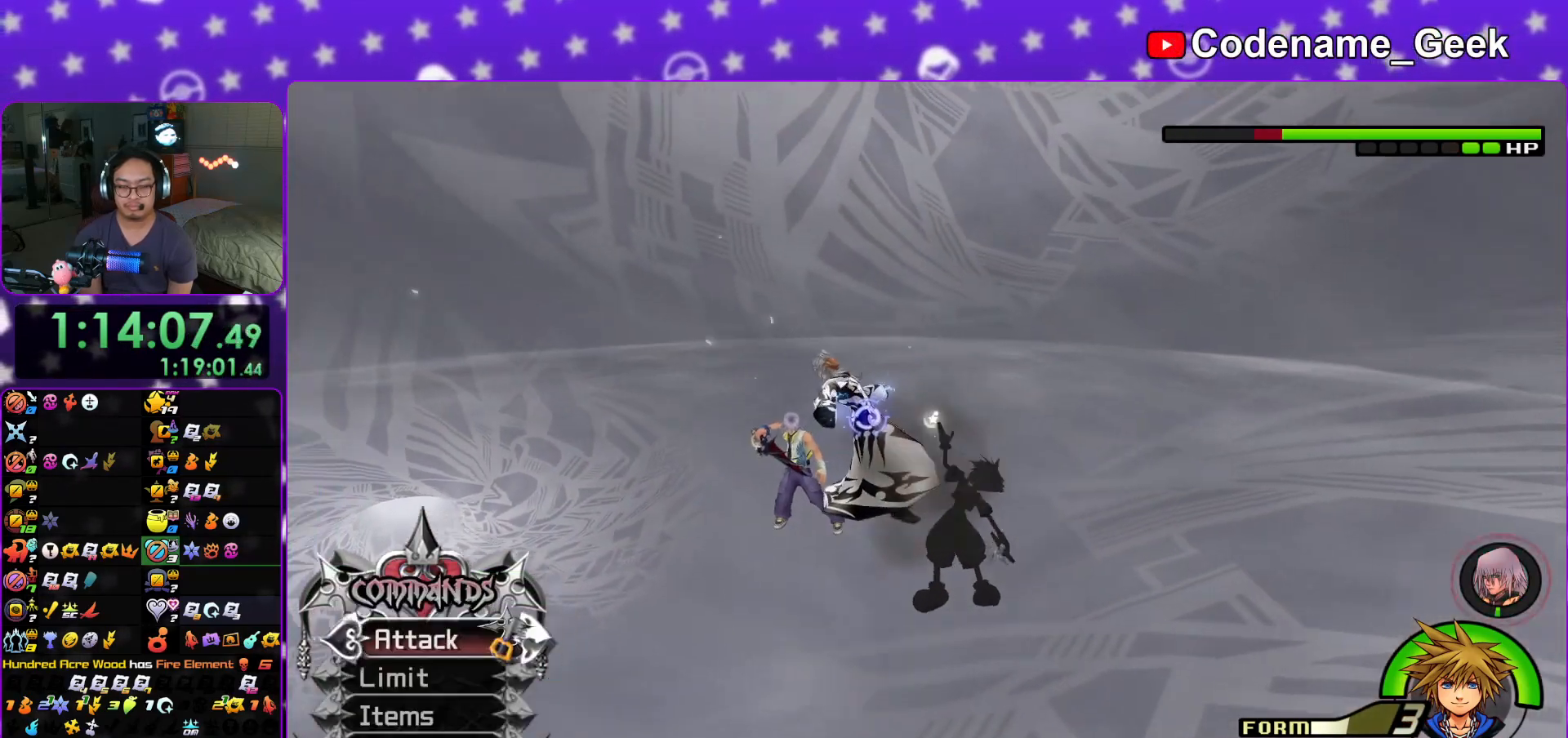
{"buttons": [], "left_stick": "up", "right_stick": "center", "events": [[33, "Y", "up"], [150, "A", "down"], [233, "A", "up"], [317, "A", "down"], [434, "A", "up"]]}
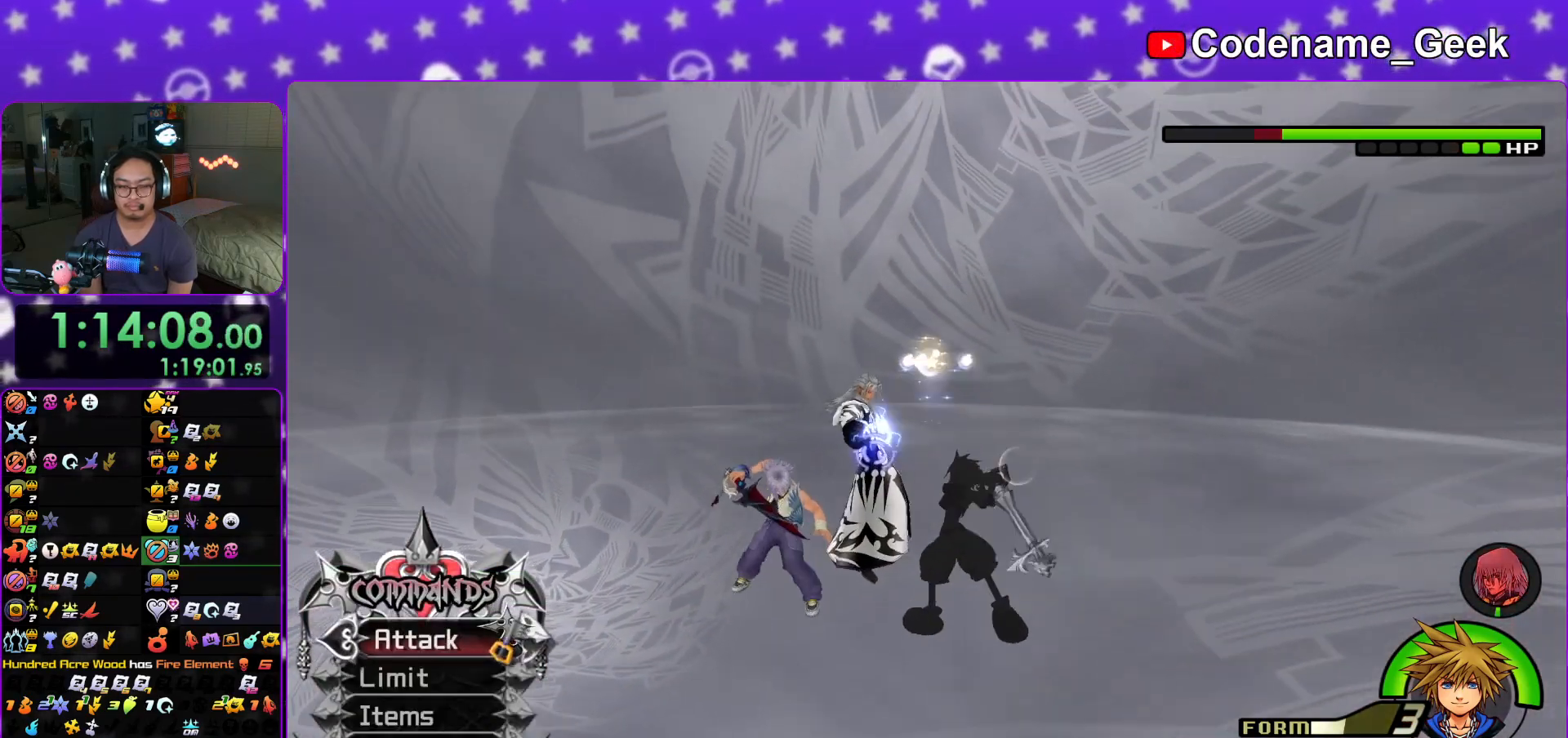
{"buttons": [], "left_stick": "center", "right_stick": "center", "events": [[17, "A", "down"], [134, "A", "up"], [200, "A", "down"], [334, "A", "up"], [451, "left_stick", "center"]]}
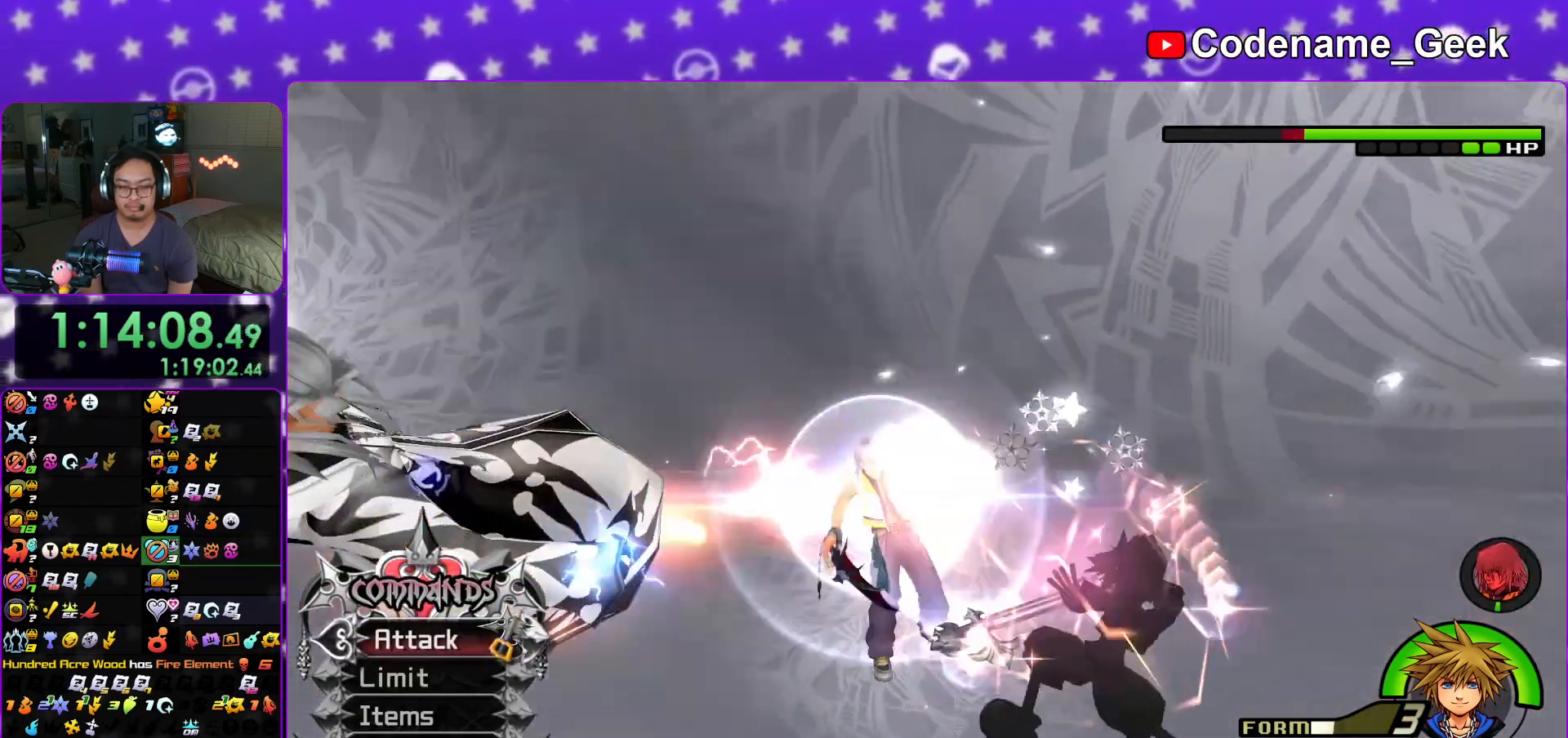
{"buttons": [], "left_stick": "center", "right_stick": "center", "events": [[16, "right_stick", "down-left"], [83, "DPAD_UP", "down"], [83, "right_stick", "center"], [200, "A", "down"], [200, "DPAD_UP", "up"], [317, "A", "up"]]}
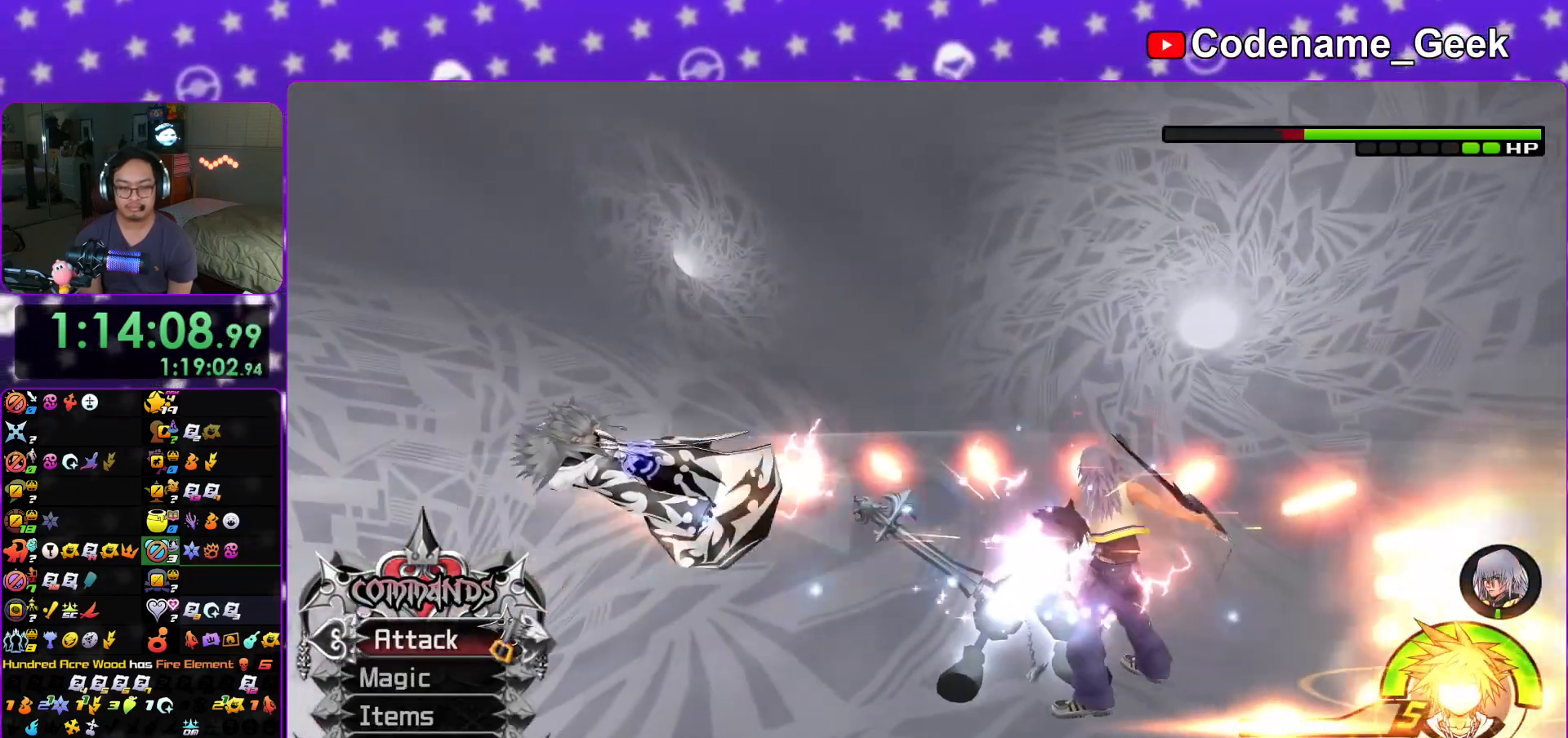
{"buttons": [], "left_stick": "center", "right_stick": "down", "events": [[134, "right_stick", "down"]]}
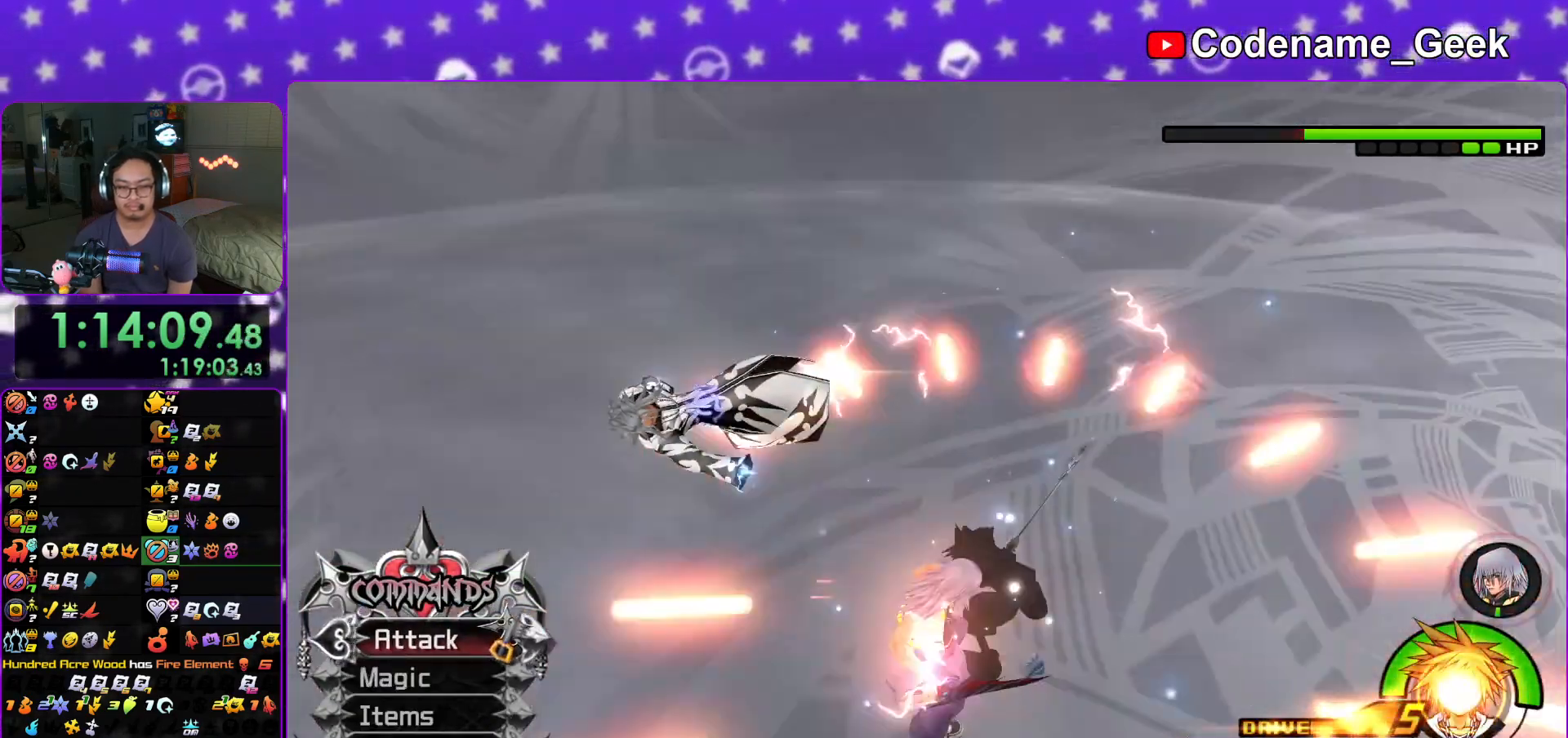
{"buttons": ["L1"], "left_stick": "center", "right_stick": "center", "events": [[167, "L1", "down"], [183, "right_stick", "center"], [217, "left_stick", "down"], [283, "left_stick", "down-left"], [333, "B", "down"], [417, "left_stick", "center"], [450, "B", "up"]]}
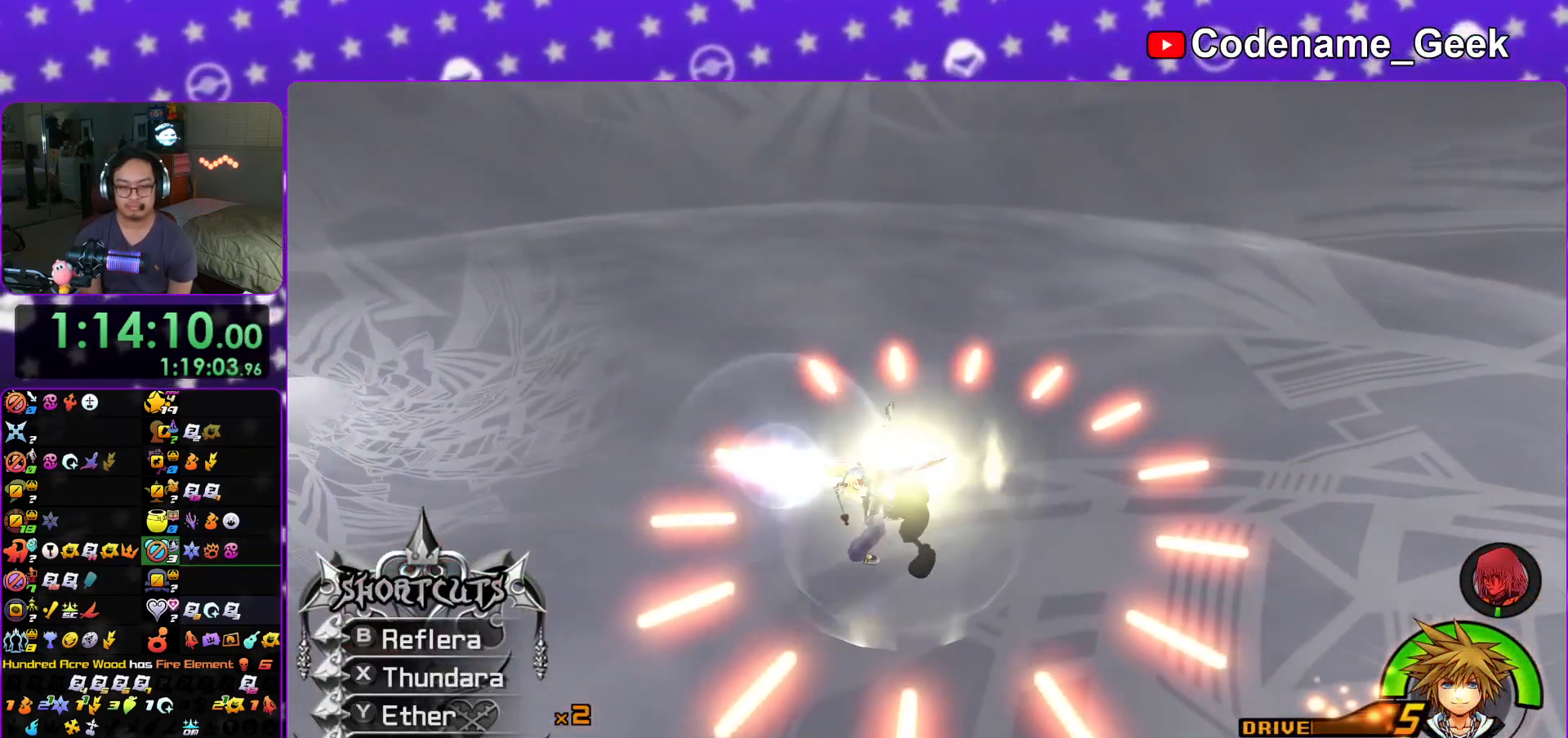
{"buttons": [], "left_stick": "center", "right_stick": "center", "events": [[17, "B", "down"], [117, "L1", "up"], [150, "B", "up"]]}
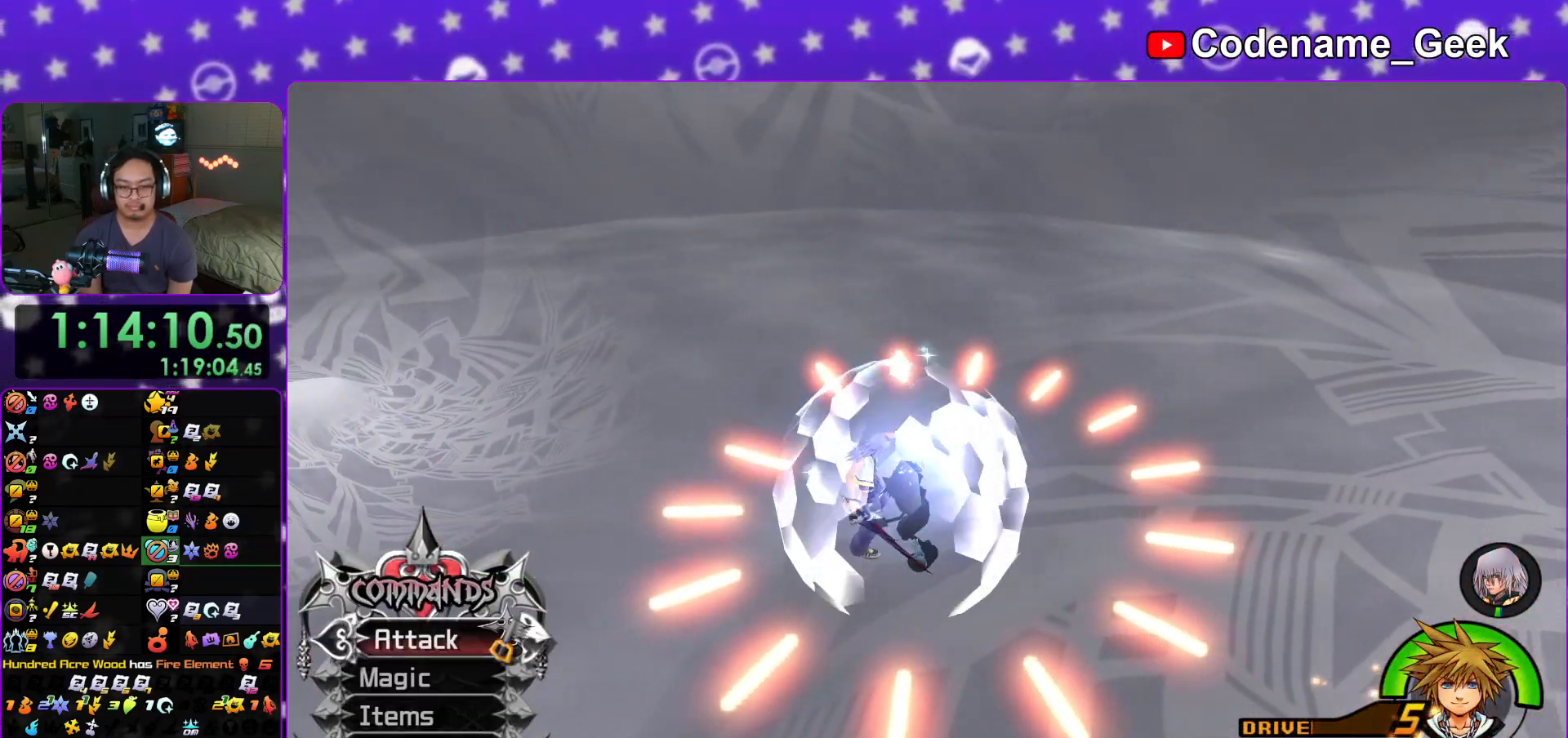
{"buttons": [], "left_stick": "center", "right_stick": "center", "events": []}
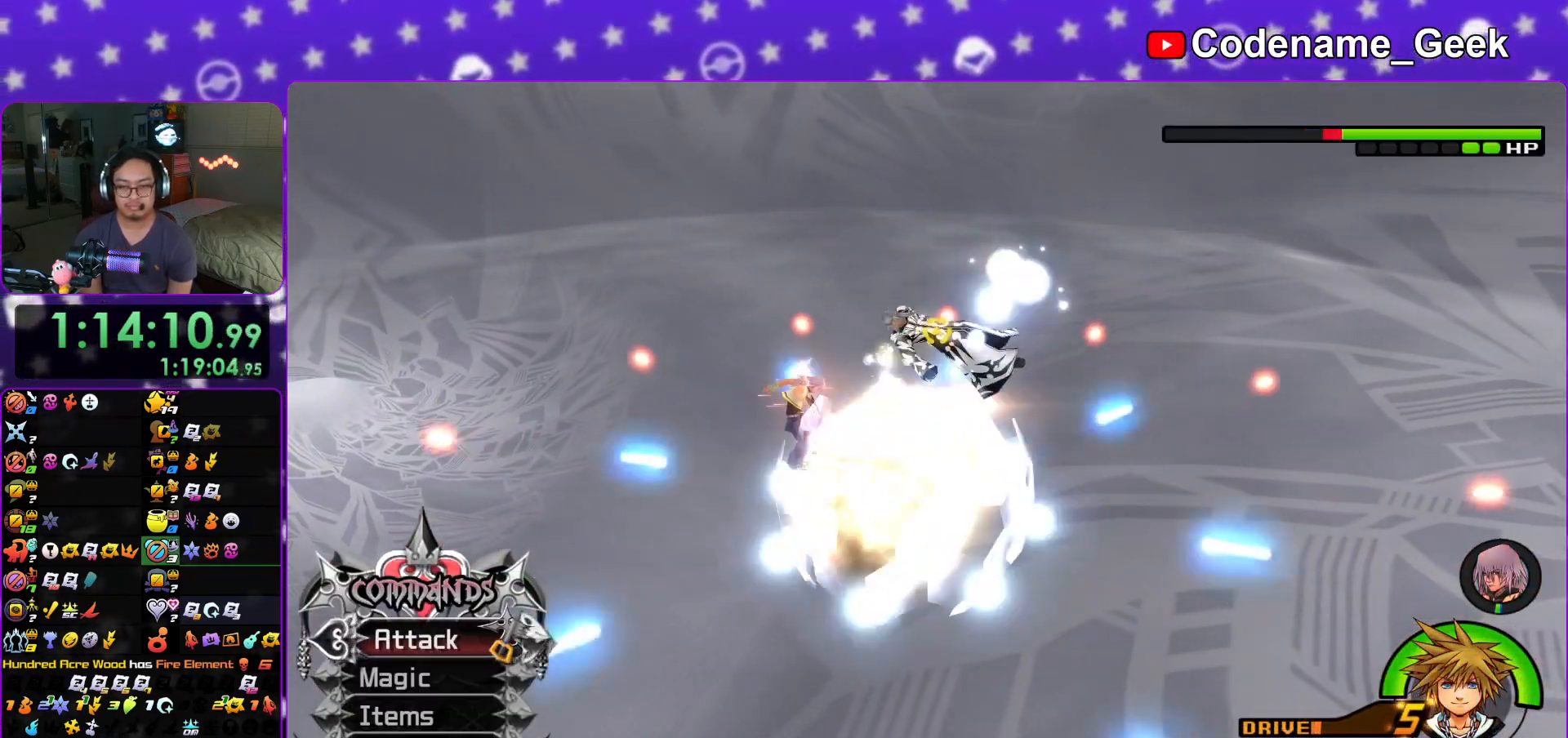
{"buttons": ["L1"], "left_stick": "up", "right_stick": "center", "events": [[434, "L1", "down"], [434, "left_stick", "up"]]}
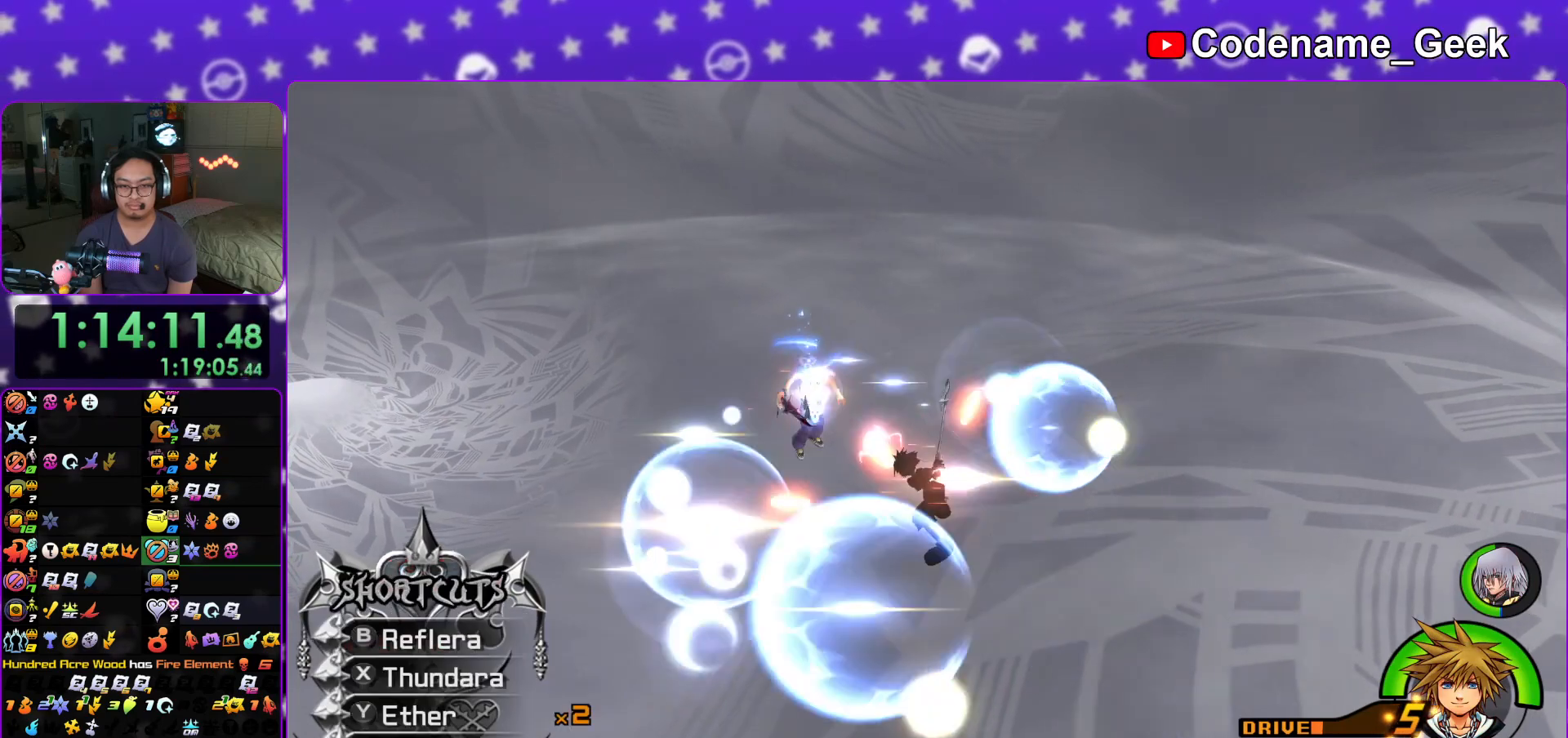
{"buttons": [], "left_stick": "center", "right_stick": "center", "events": [[50, "B", "down"], [100, "left_stick", "center"], [150, "B", "up"], [217, "B", "down"], [267, "L1", "up"], [333, "B", "up"]]}
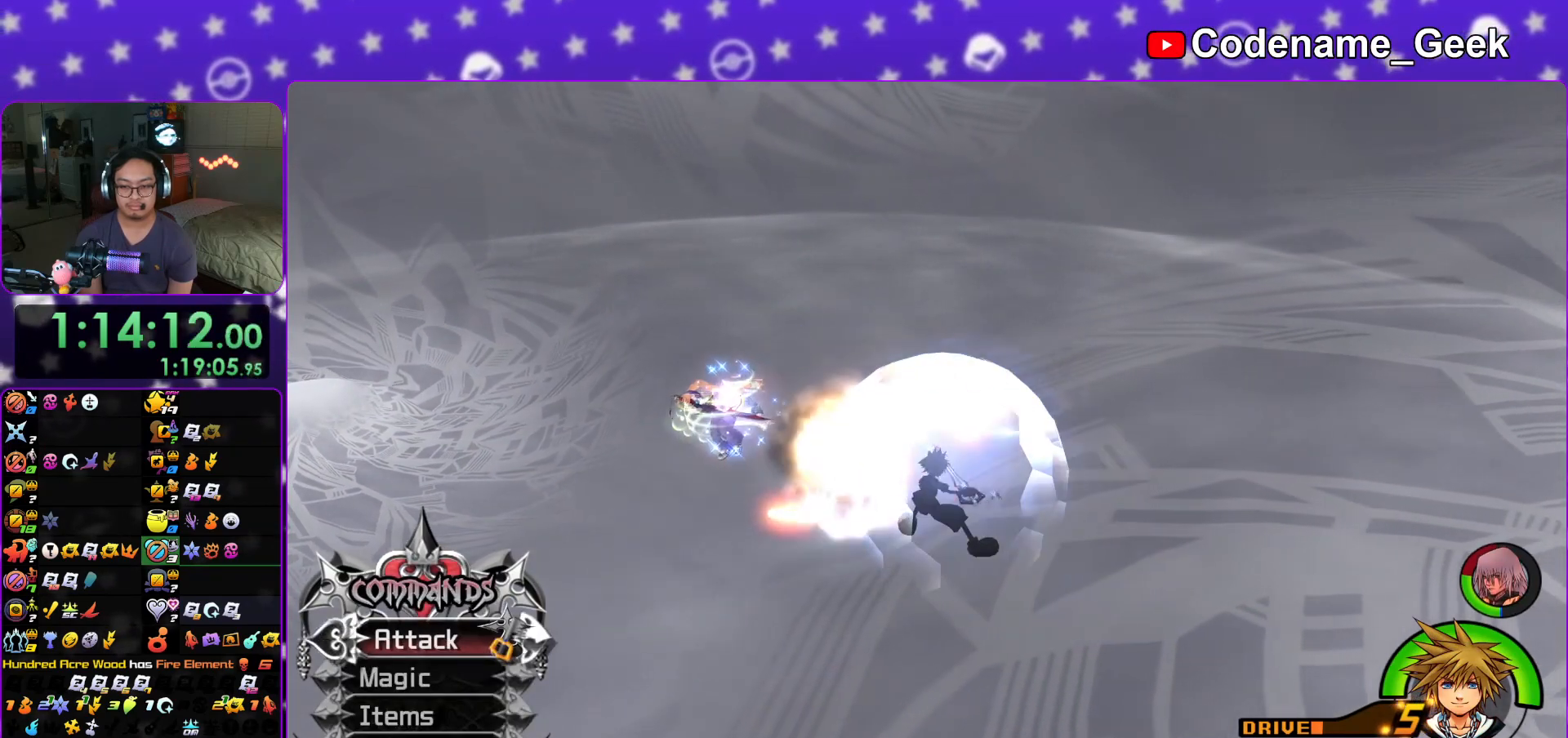
{"buttons": [], "left_stick": "center", "right_stick": "center", "events": [[184, "right_stick", "down"], [284, "right_stick", "center"], [367, "right_stick", "down"], [501, "right_stick", "center"]]}
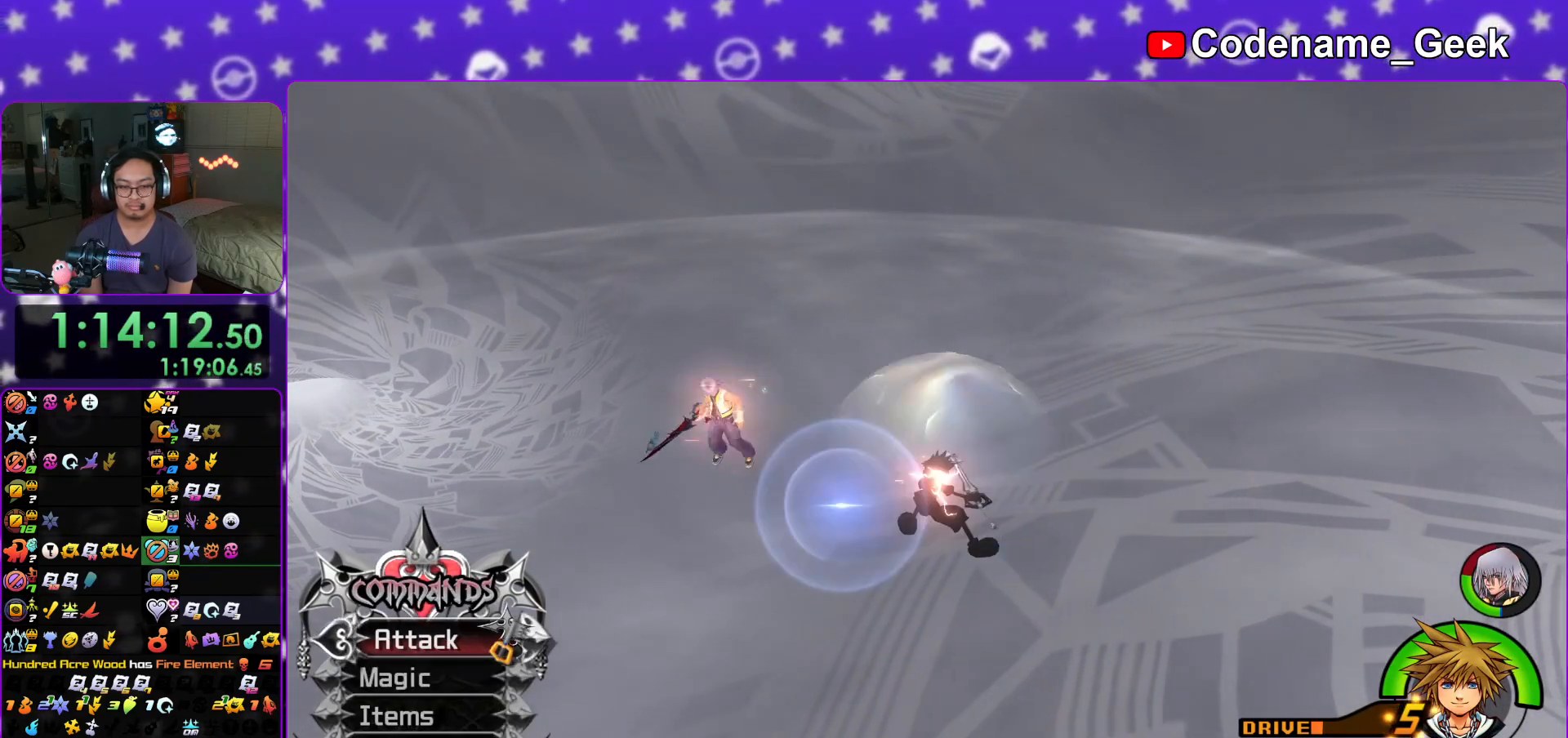
{"buttons": [], "left_stick": "center", "right_stick": "down", "events": [[33, "right_stick", "down"], [150, "right_stick", "center"], [233, "right_stick", "down"]]}
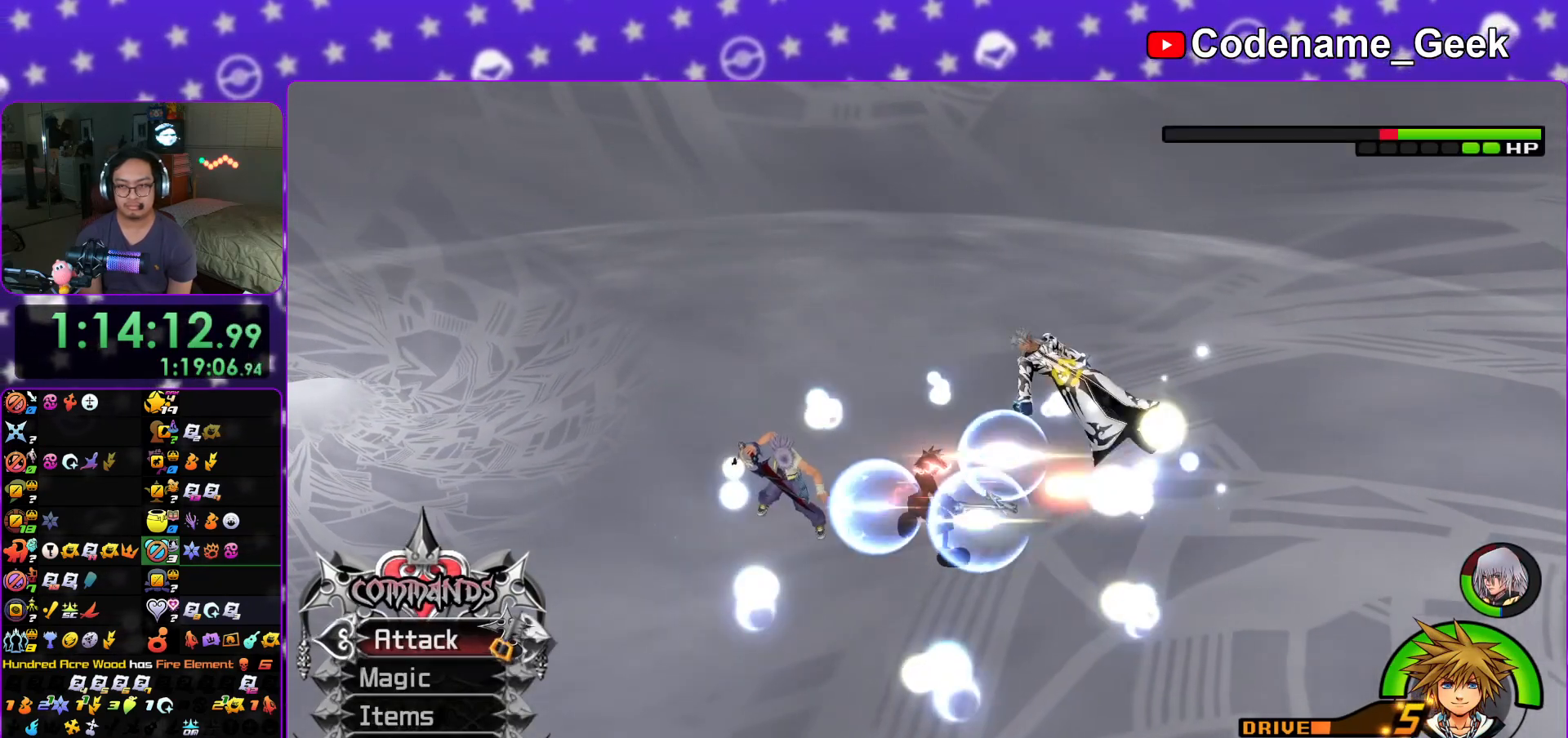
{"buttons": ["L1"], "left_stick": "up", "right_stick": "center", "events": [[34, "right_stick", "center"], [84, "right_stick", "down"], [200, "right_stick", "center"], [401, "L1", "down"], [434, "left_stick", "up"]]}
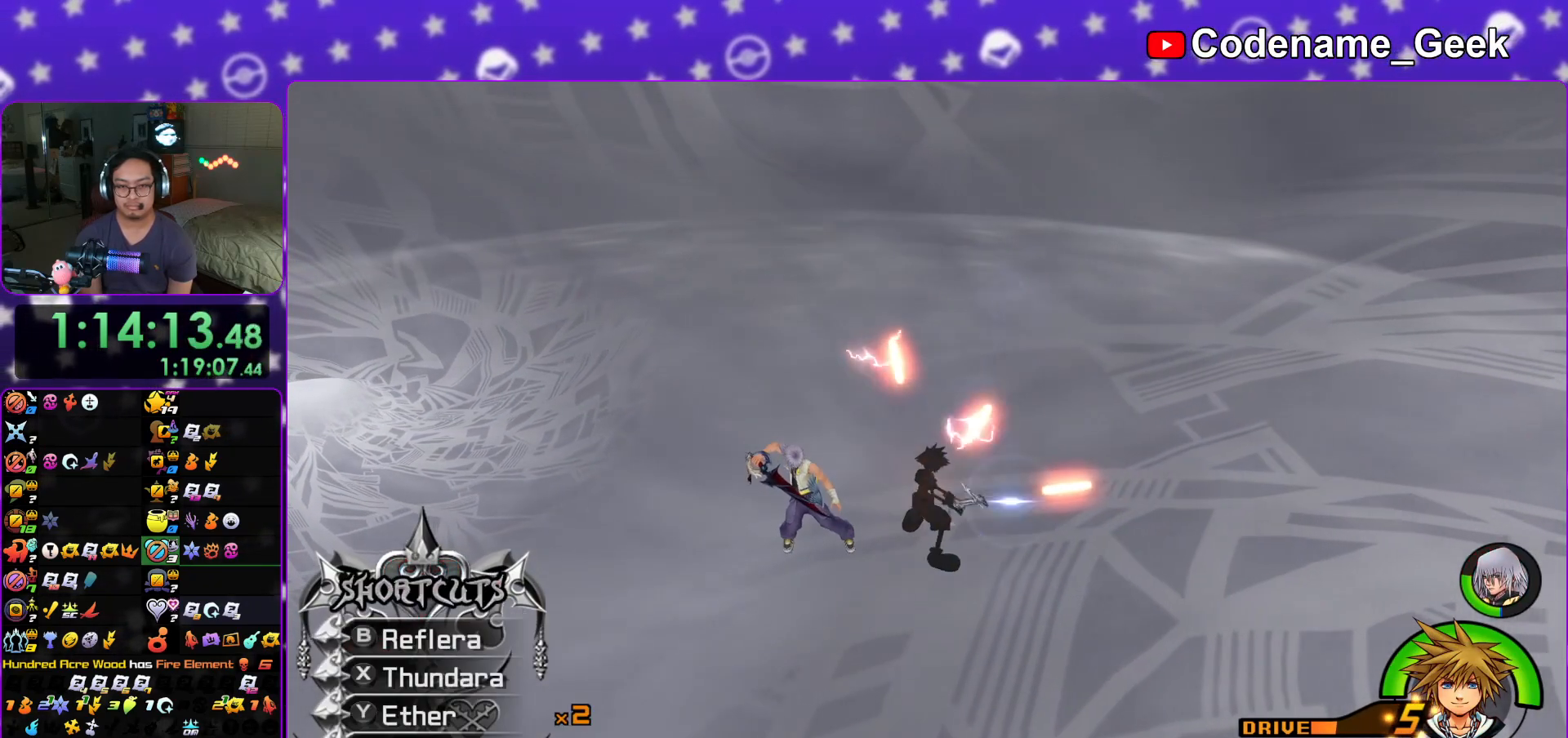
{"buttons": [], "left_stick": "center", "right_stick": "center", "events": [[16, "left_stick", "center"], [50, "B", "down"], [133, "B", "up"], [200, "B", "down"], [267, "L1", "up"], [333, "B", "up"]]}
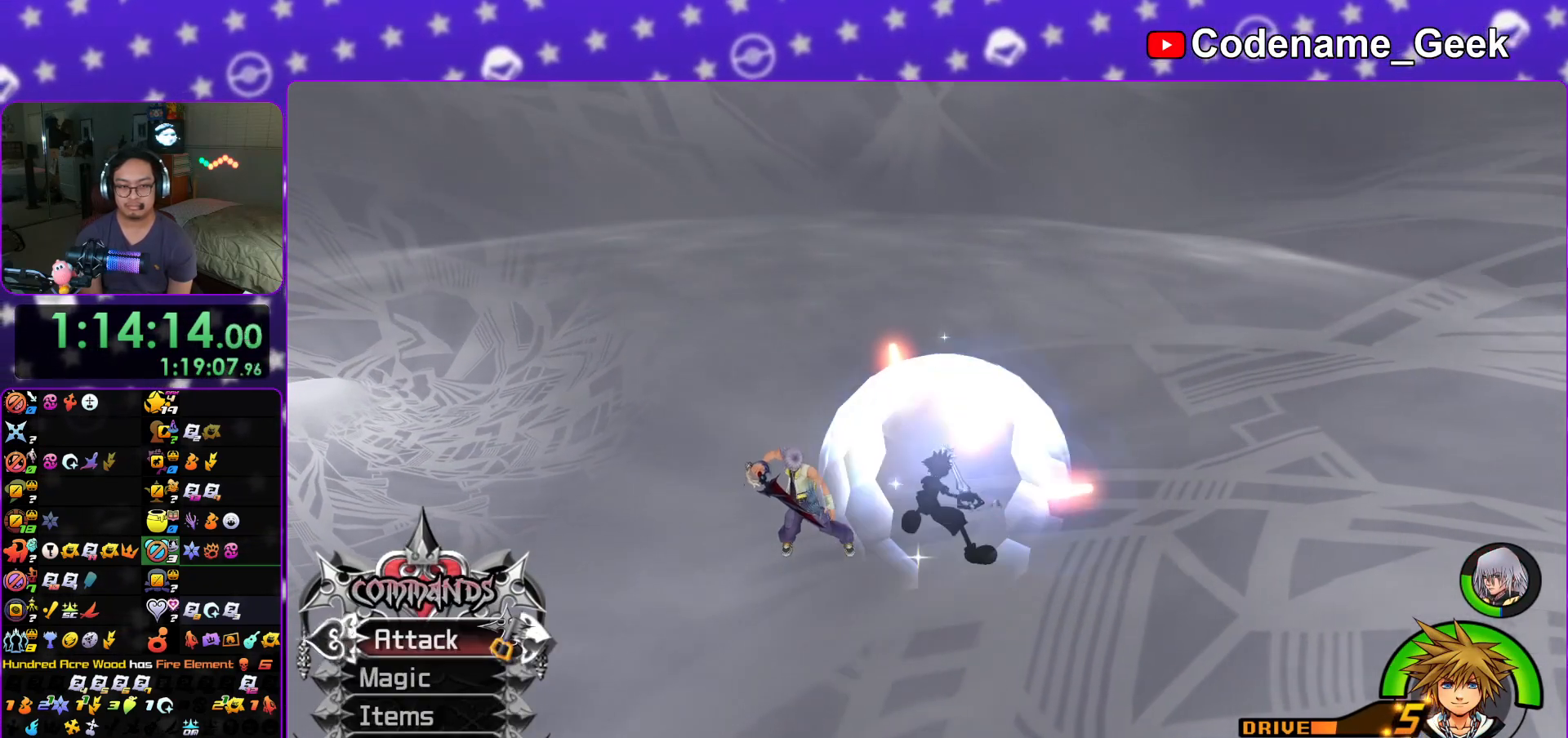
{"buttons": [], "left_stick": "center", "right_stick": "center", "events": [[217, "DPAD_LEFT", "down"], [301, "DPAD_LEFT", "up"], [451, "DPAD_LEFT", "down"], [501, "DPAD_LEFT", "up"]]}
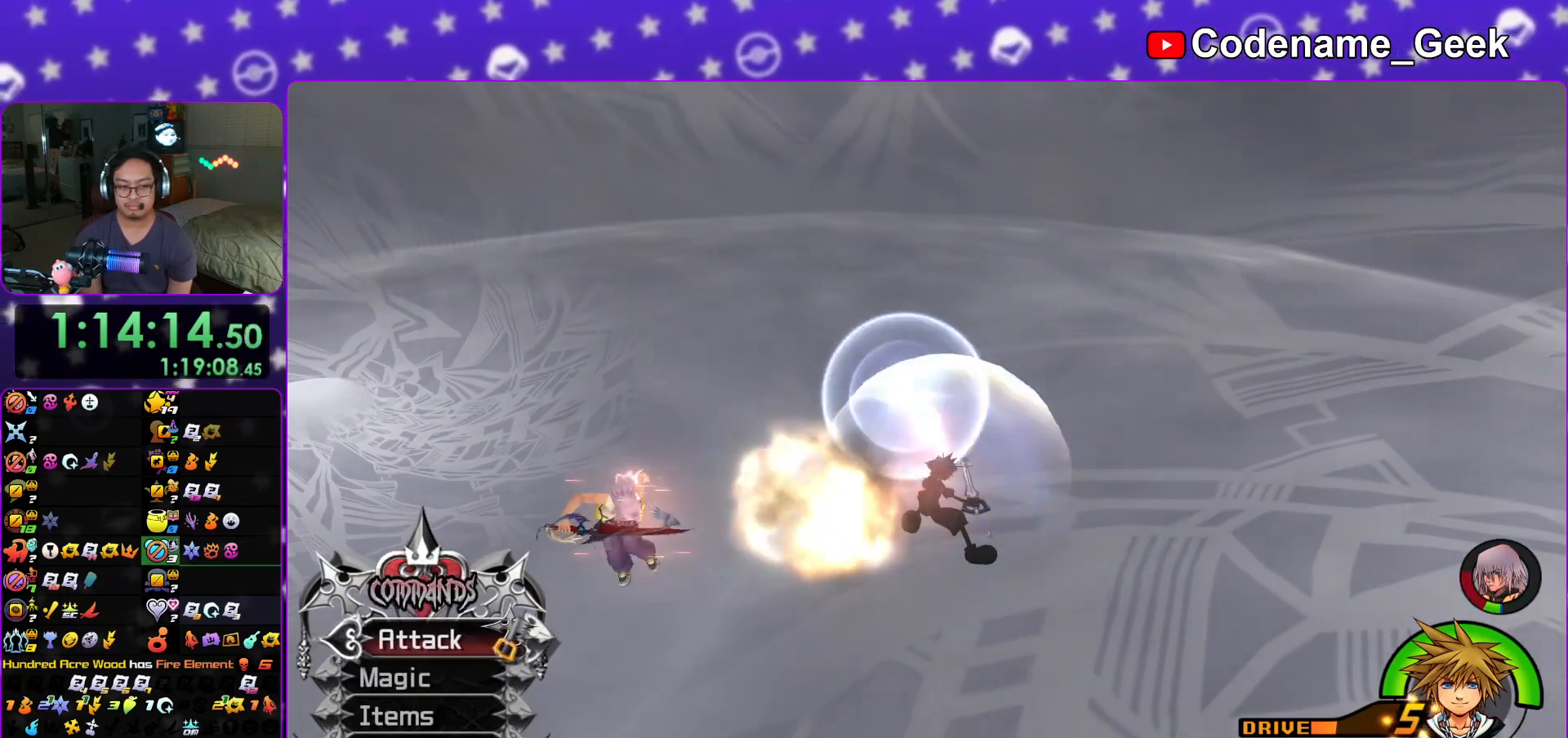
{"buttons": [], "left_stick": "center", "right_stick": "center", "events": [[267, "DPAD_LEFT", "down"], [333, "DPAD_LEFT", "up"]]}
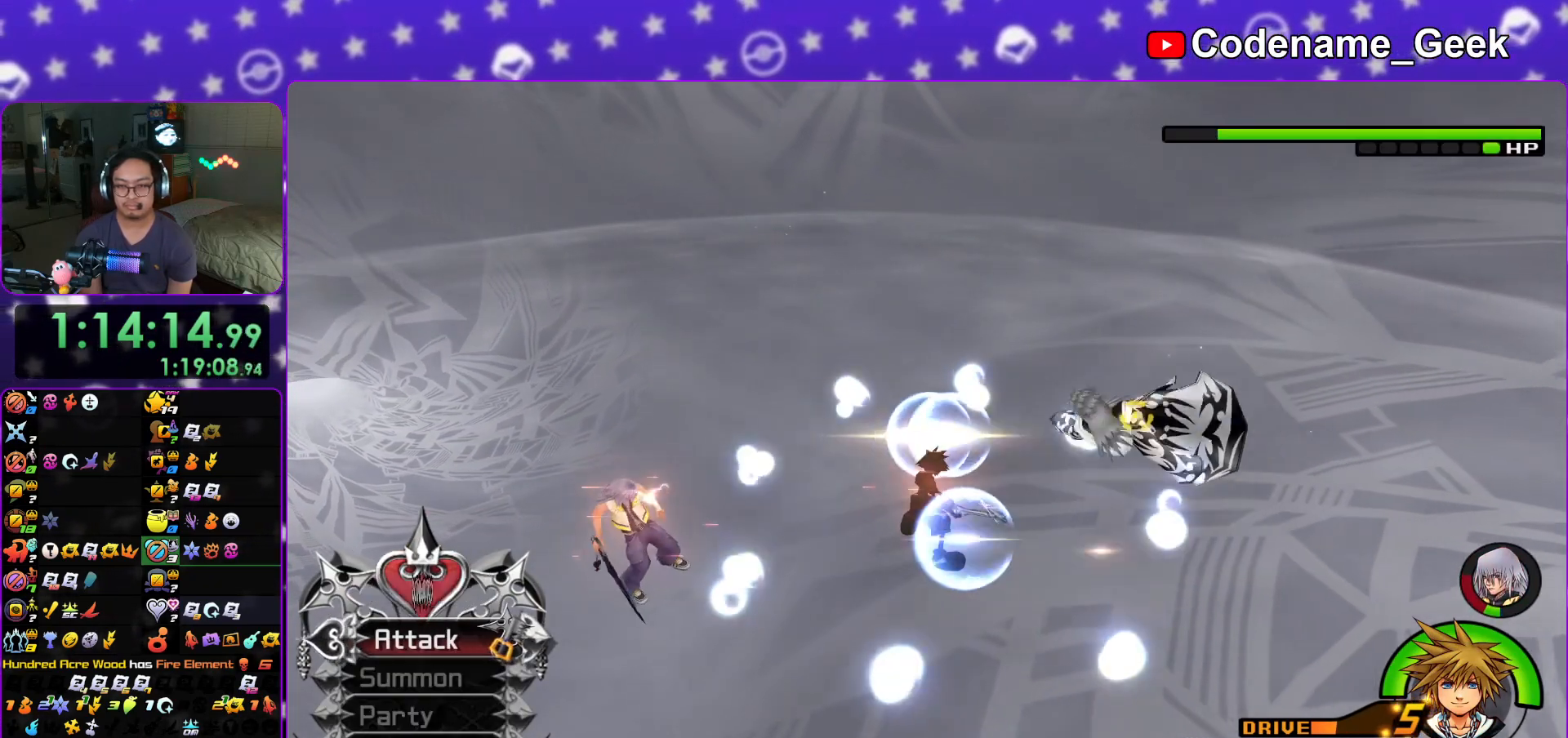
{"buttons": [], "left_stick": "center", "right_stick": "center", "events": []}
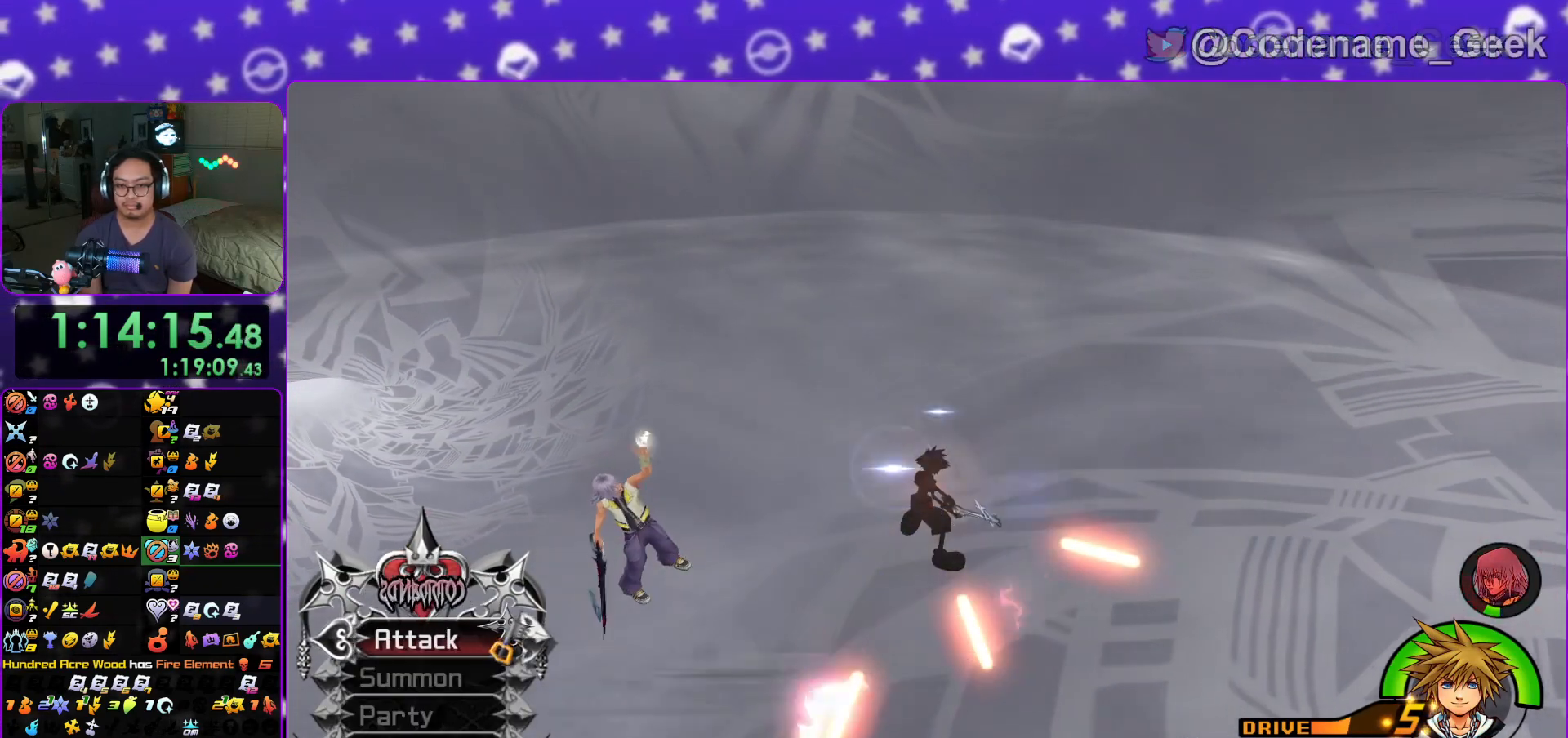
{"buttons": [], "left_stick": "center", "right_stick": "center", "events": [[383, "Y", "down"], [500, "Y", "up"]]}